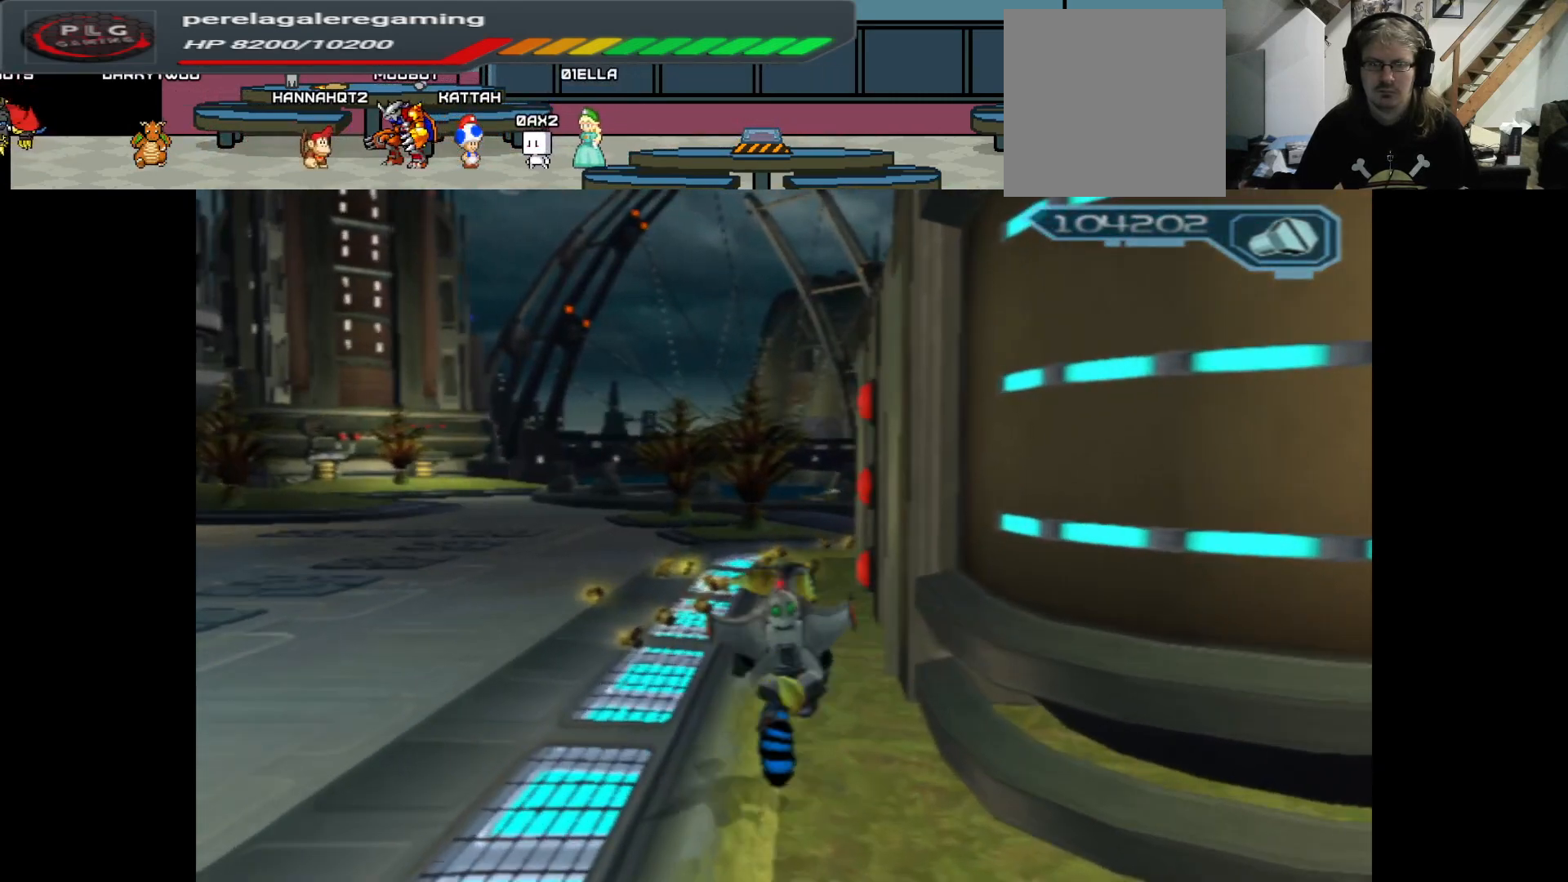
Gameplay with a controller (Xbox layout); each line is a JSON object with the inputs held at the frame after it. "events" lists button and stick changes between this image and that frame as [ms after this image, input, new state], when the widget could be followed in between.
{"buttons": [], "left_stick": "up", "right_stick": "center", "events": []}
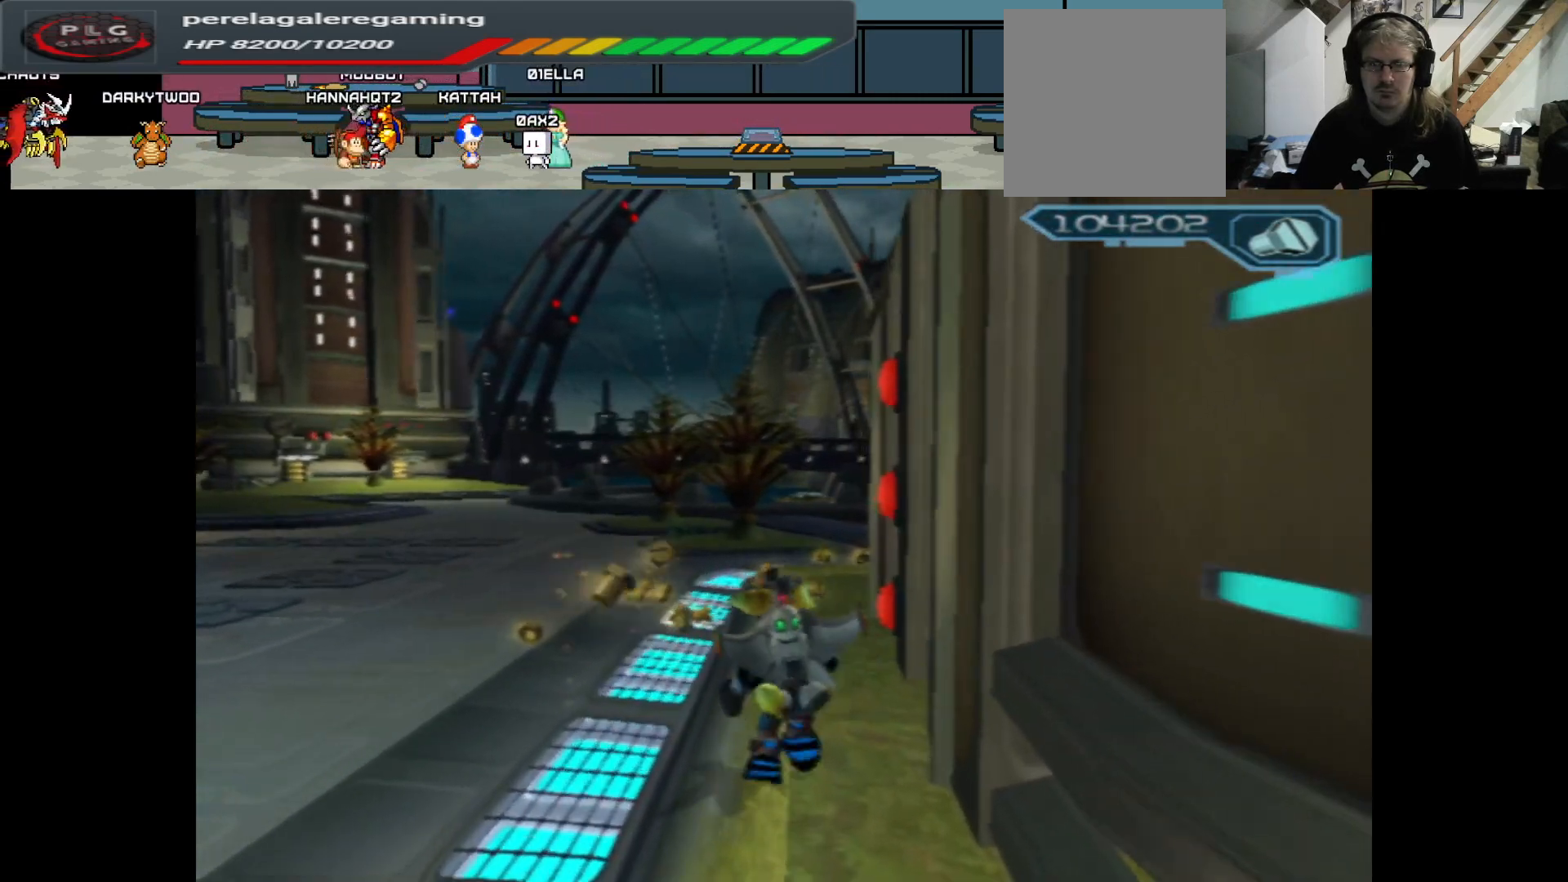
{"buttons": [], "left_stick": "up", "right_stick": "center", "events": []}
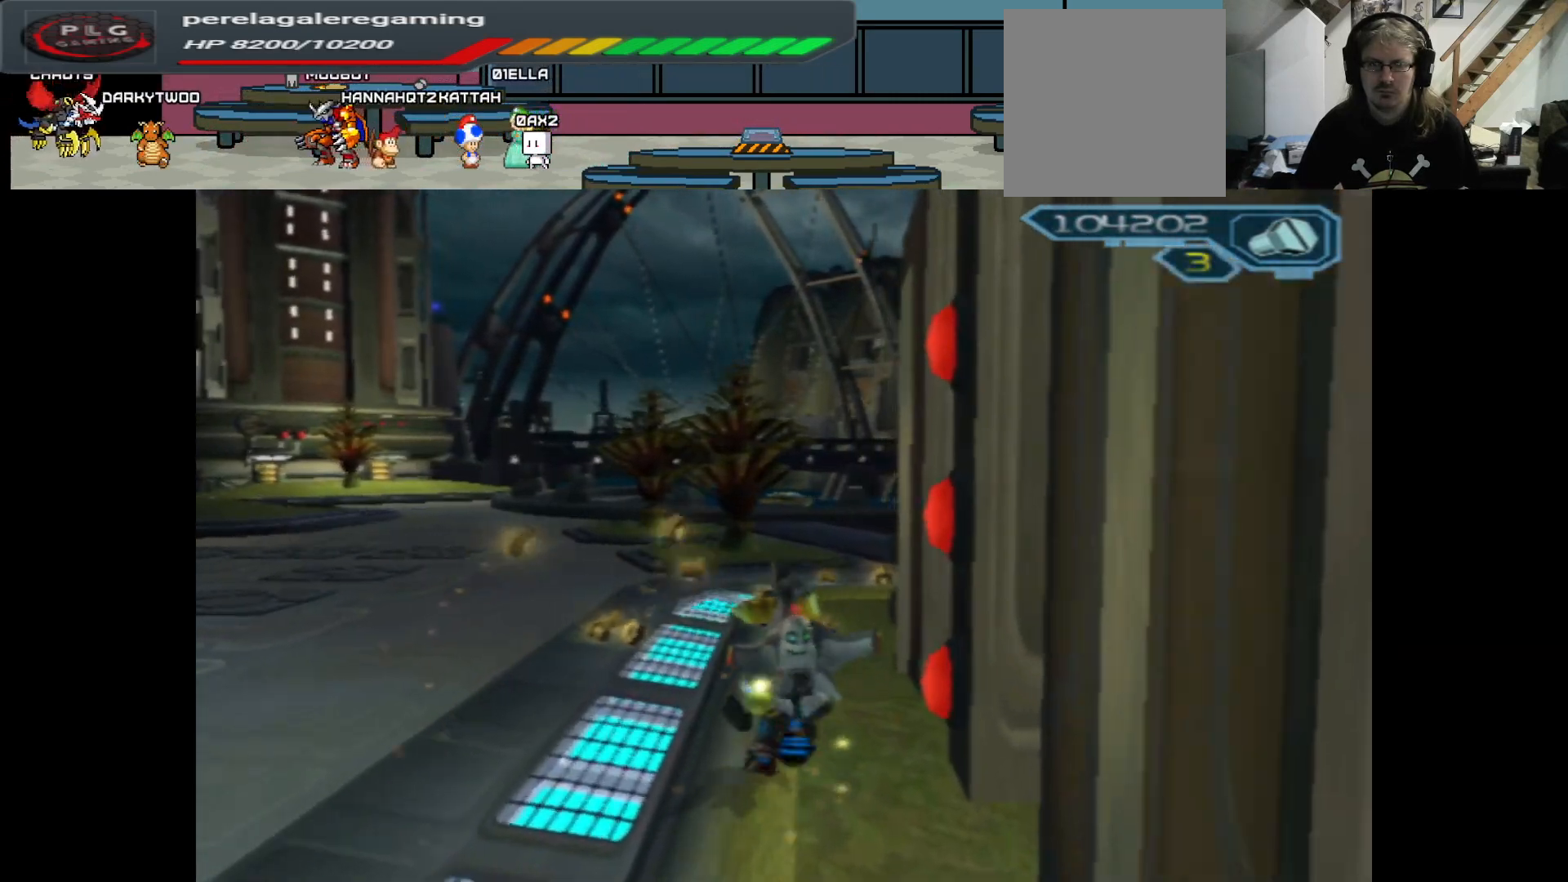
{"buttons": [], "left_stick": "up", "right_stick": "right", "events": [[400, "right_stick", "right"]]}
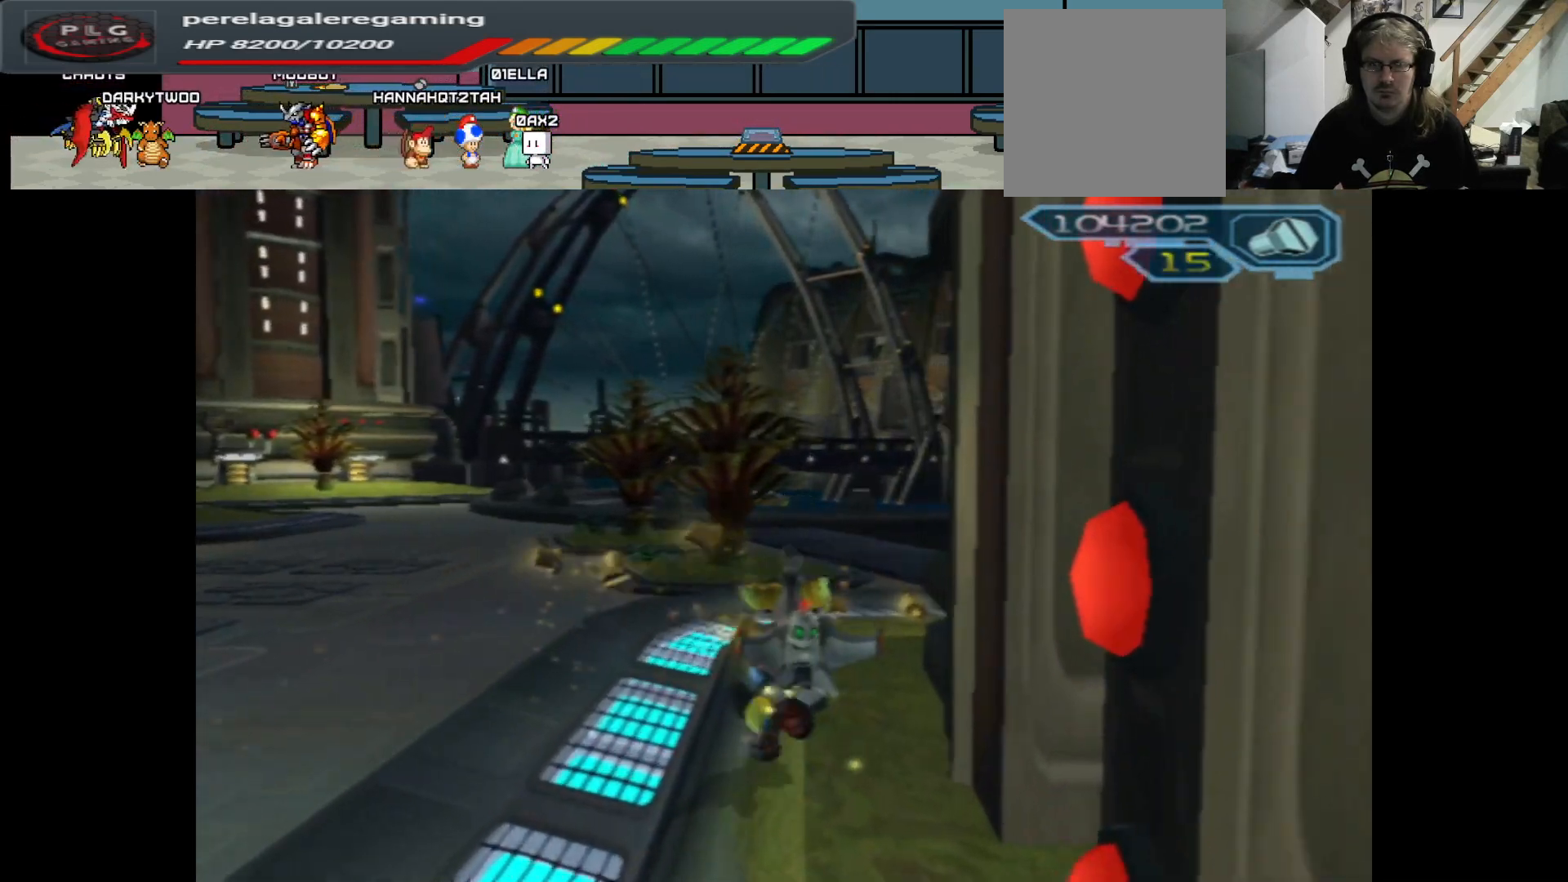
{"buttons": [], "left_stick": "up", "right_stick": "right", "events": []}
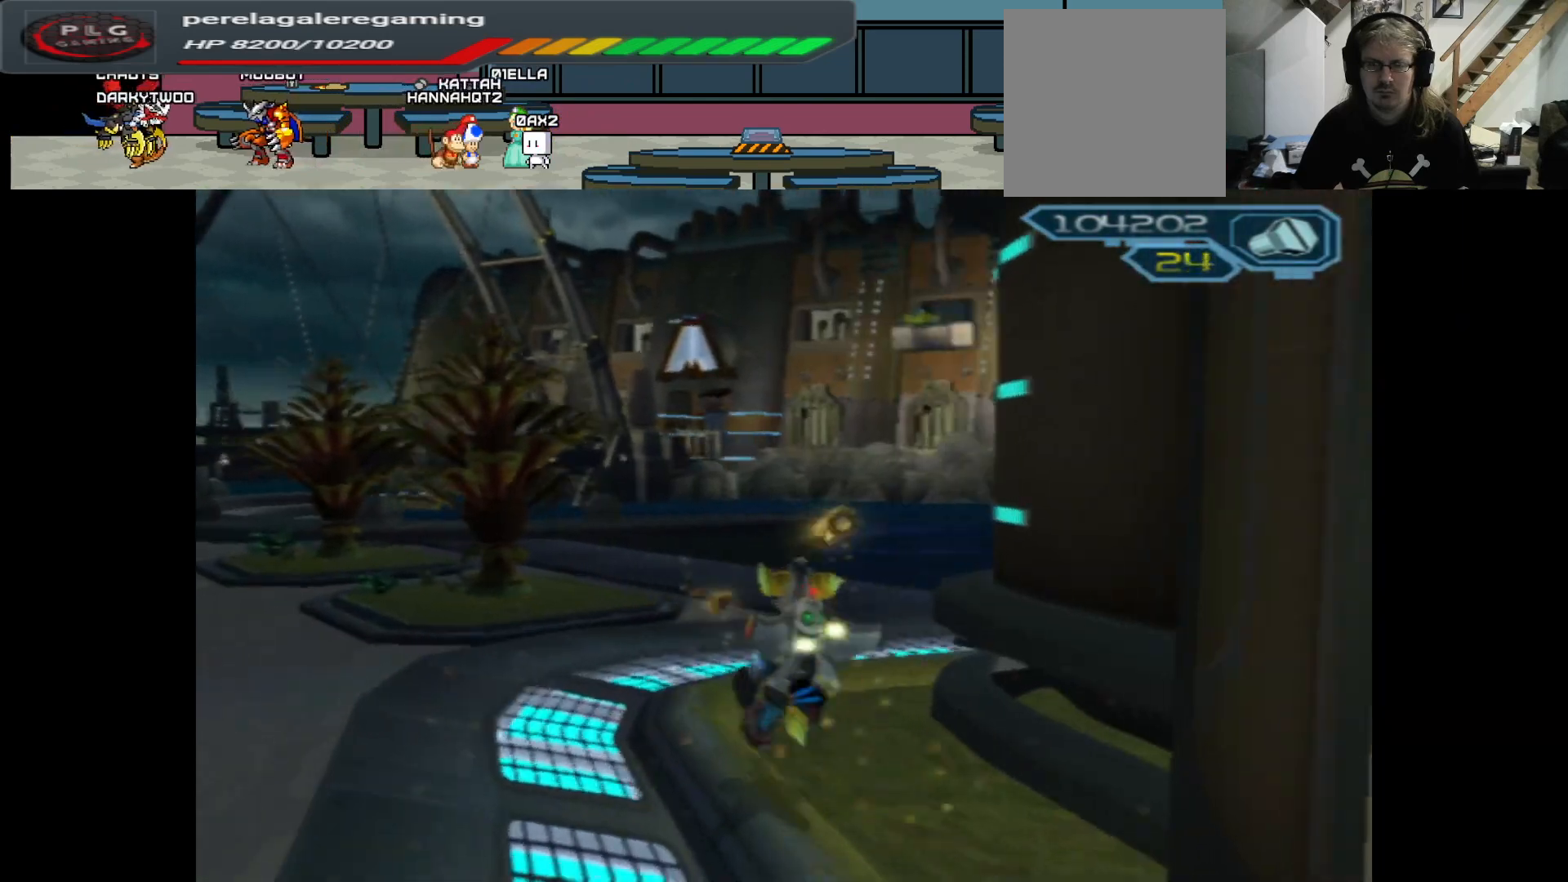
{"buttons": [], "left_stick": "left", "right_stick": "right", "events": [[117, "left_stick", "up-left"], [450, "left_stick", "left"]]}
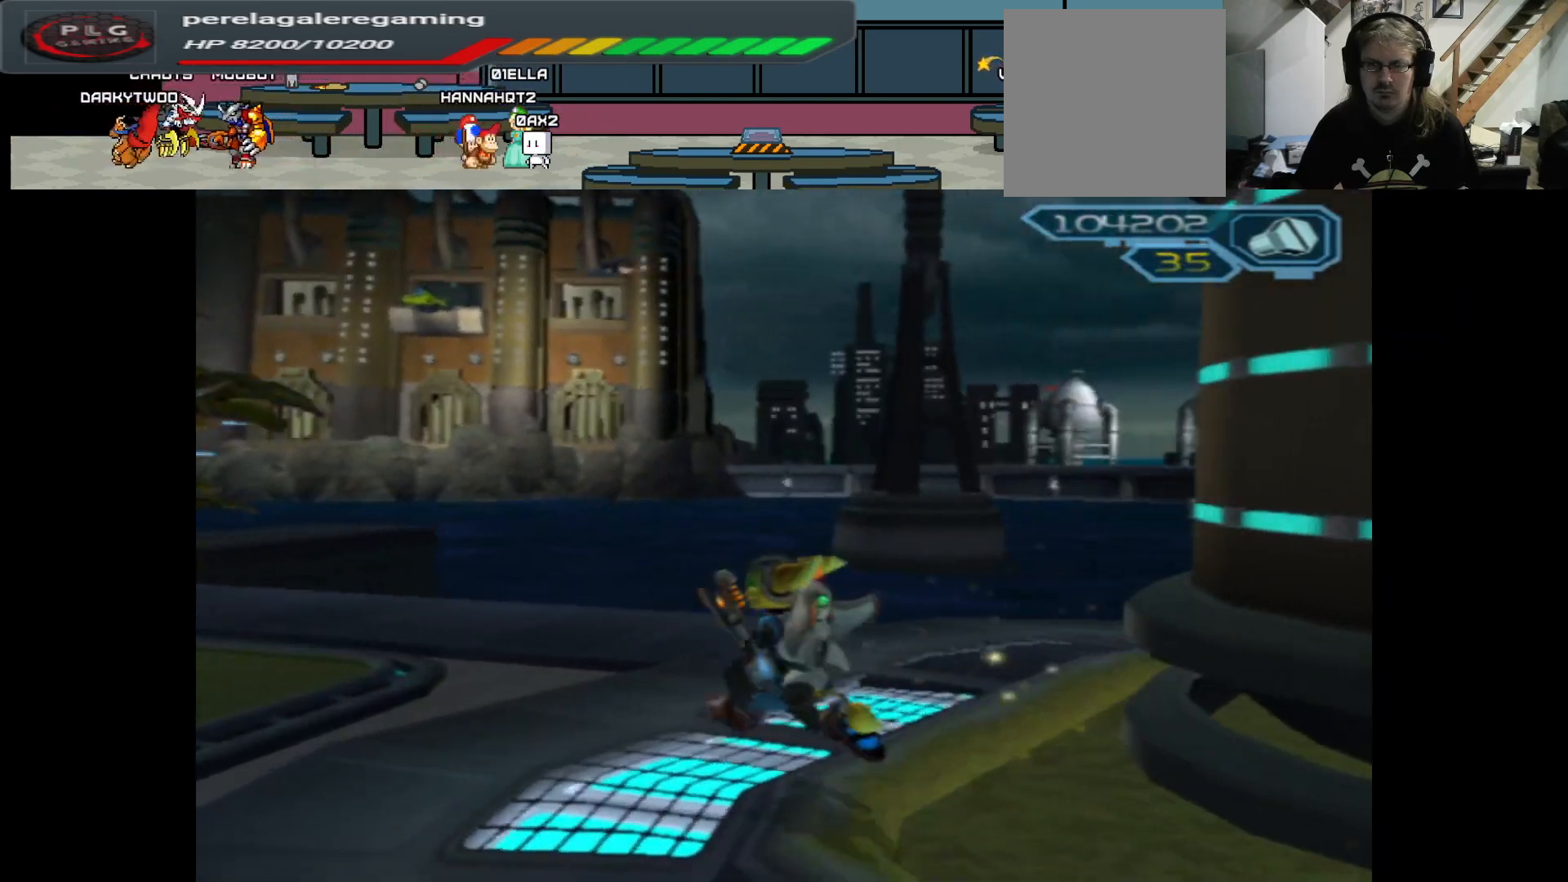
{"buttons": [], "left_stick": "left", "right_stick": "left", "events": [[117, "right_stick", "center"], [350, "right_stick", "left"]]}
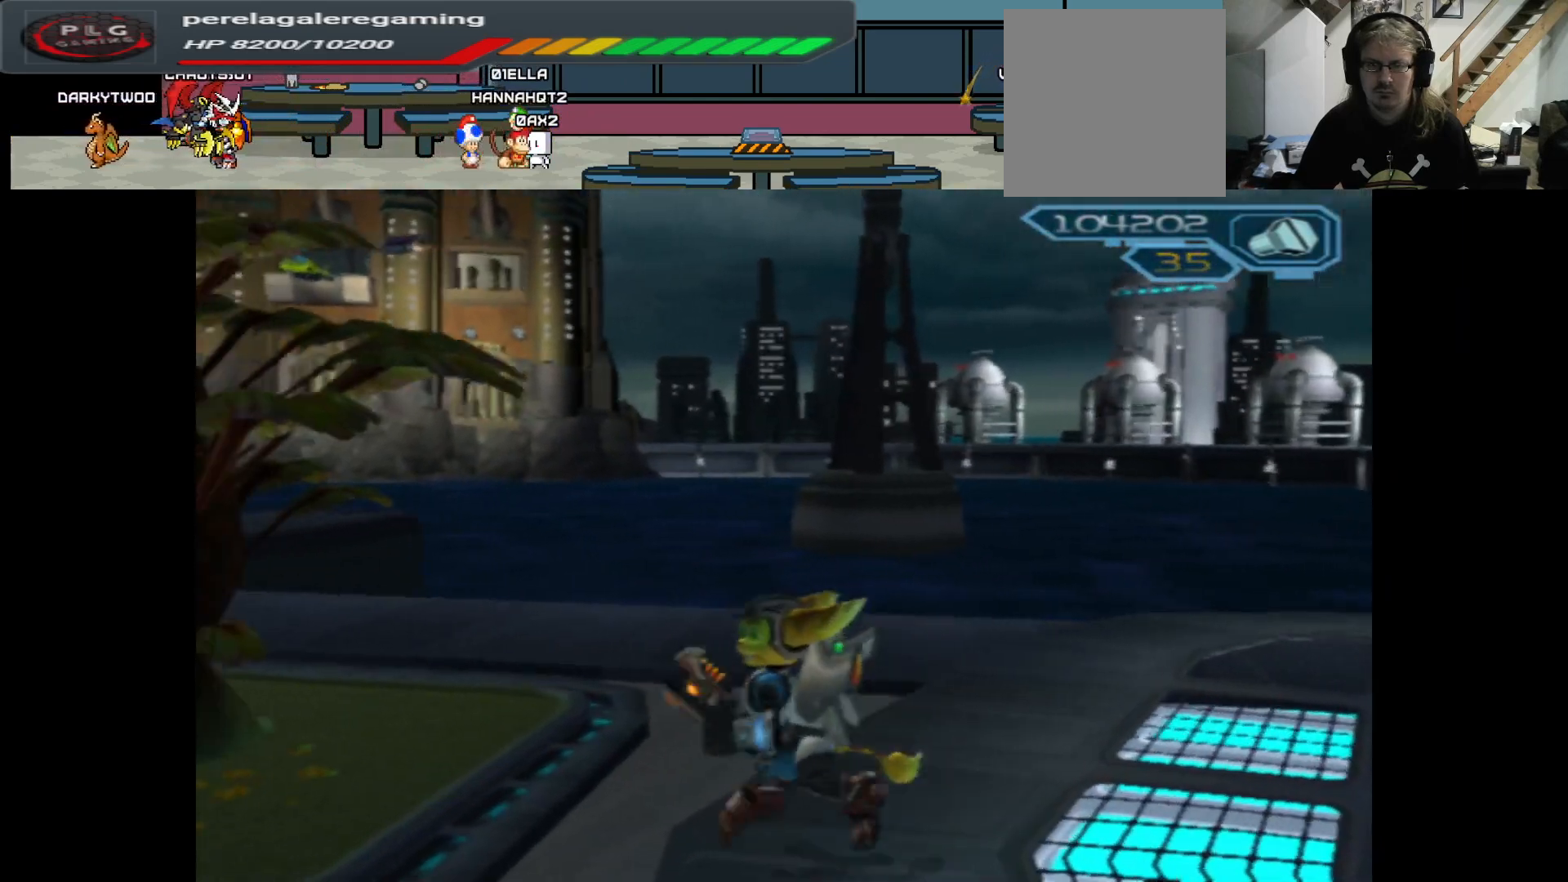
{"buttons": [], "left_stick": "up-left", "right_stick": "left", "events": [[317, "left_stick", "up-left"]]}
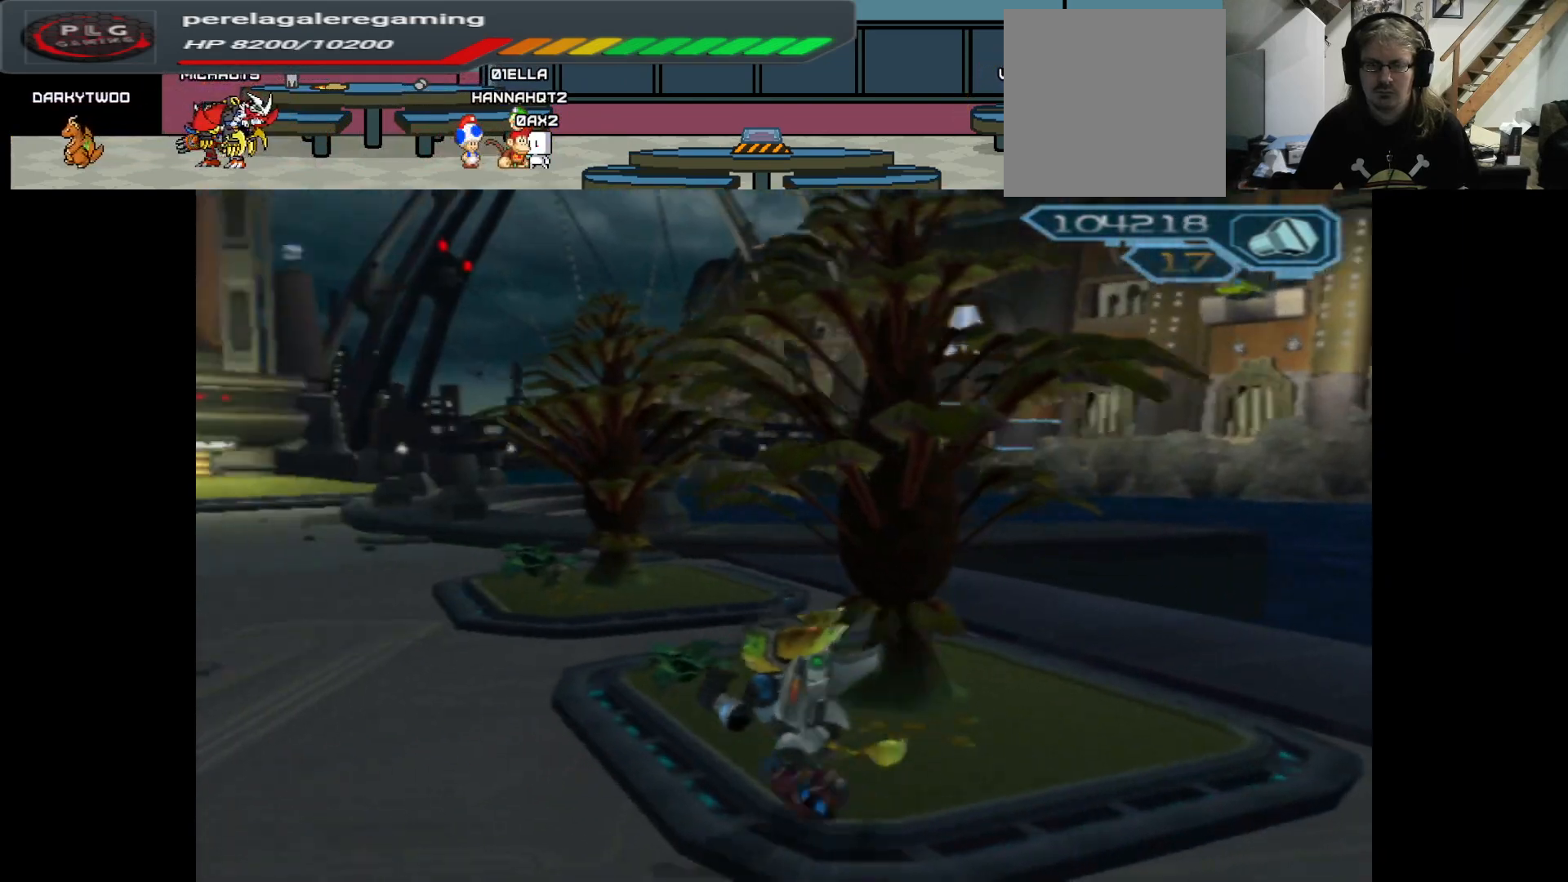
{"buttons": [], "left_stick": "up-left", "right_stick": "left", "events": [[133, "right_stick", "center"], [450, "right_stick", "left"]]}
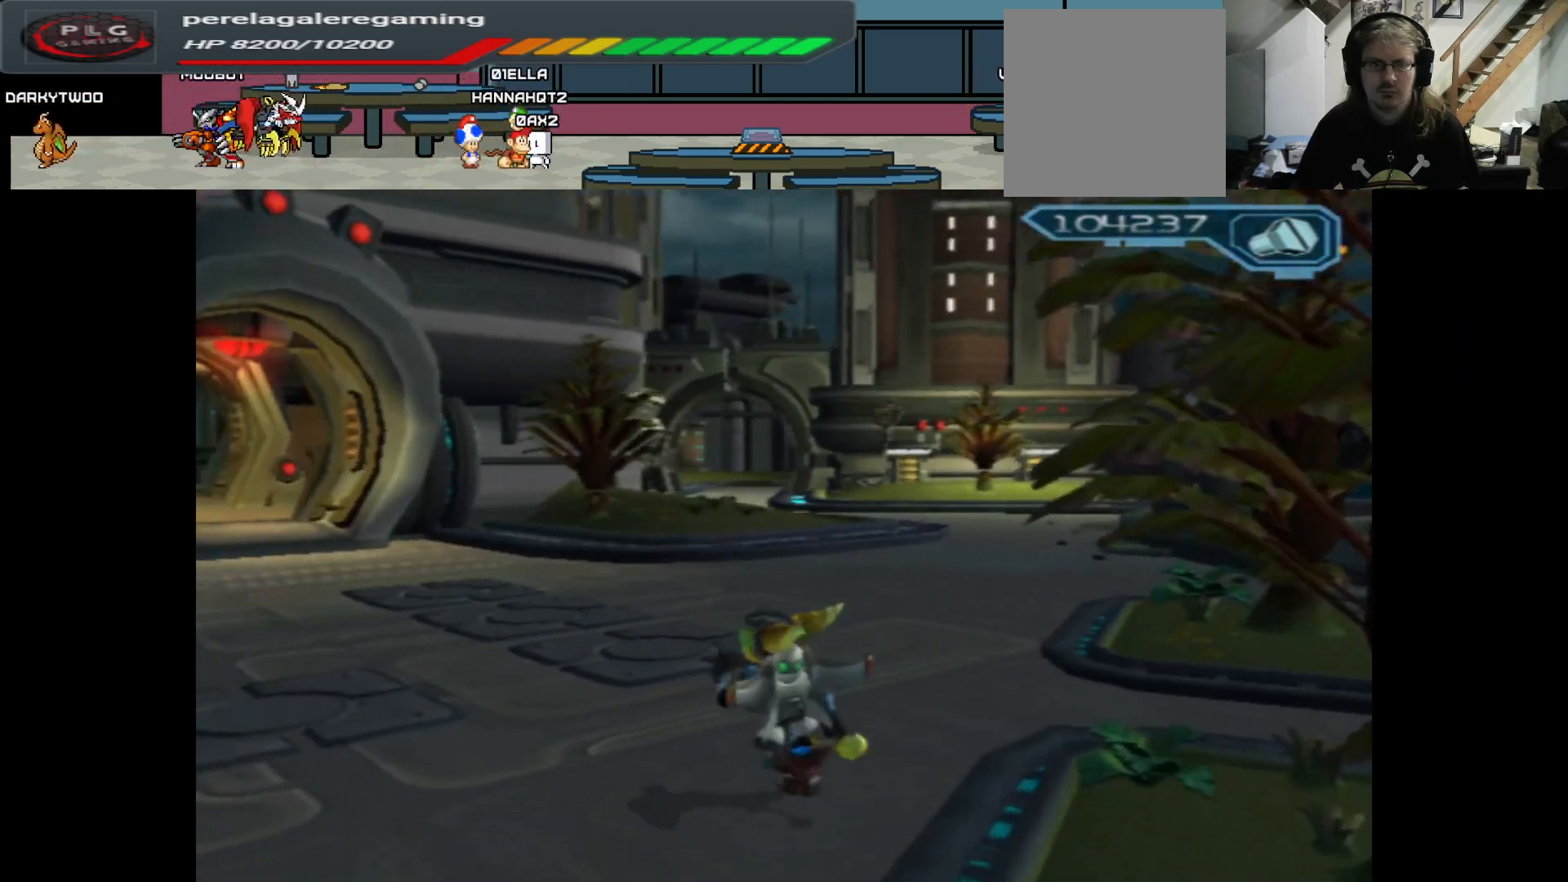
{"buttons": [], "left_stick": "up", "right_stick": "center", "events": [[83, "left_stick", "up"], [217, "right_stick", "center"]]}
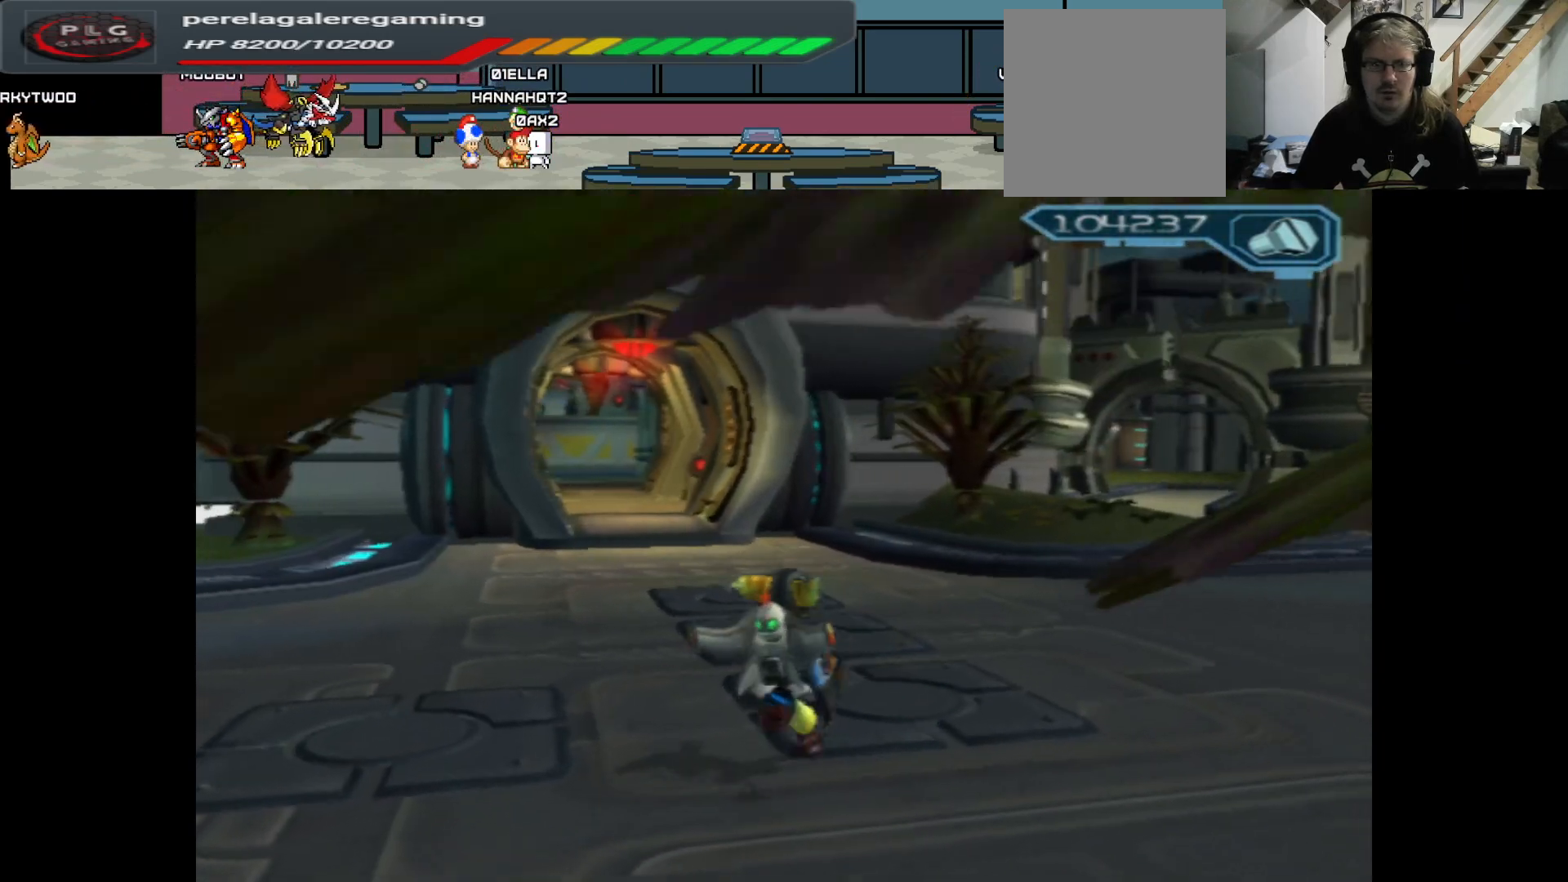
{"buttons": [], "left_stick": "up", "right_stick": "center", "events": []}
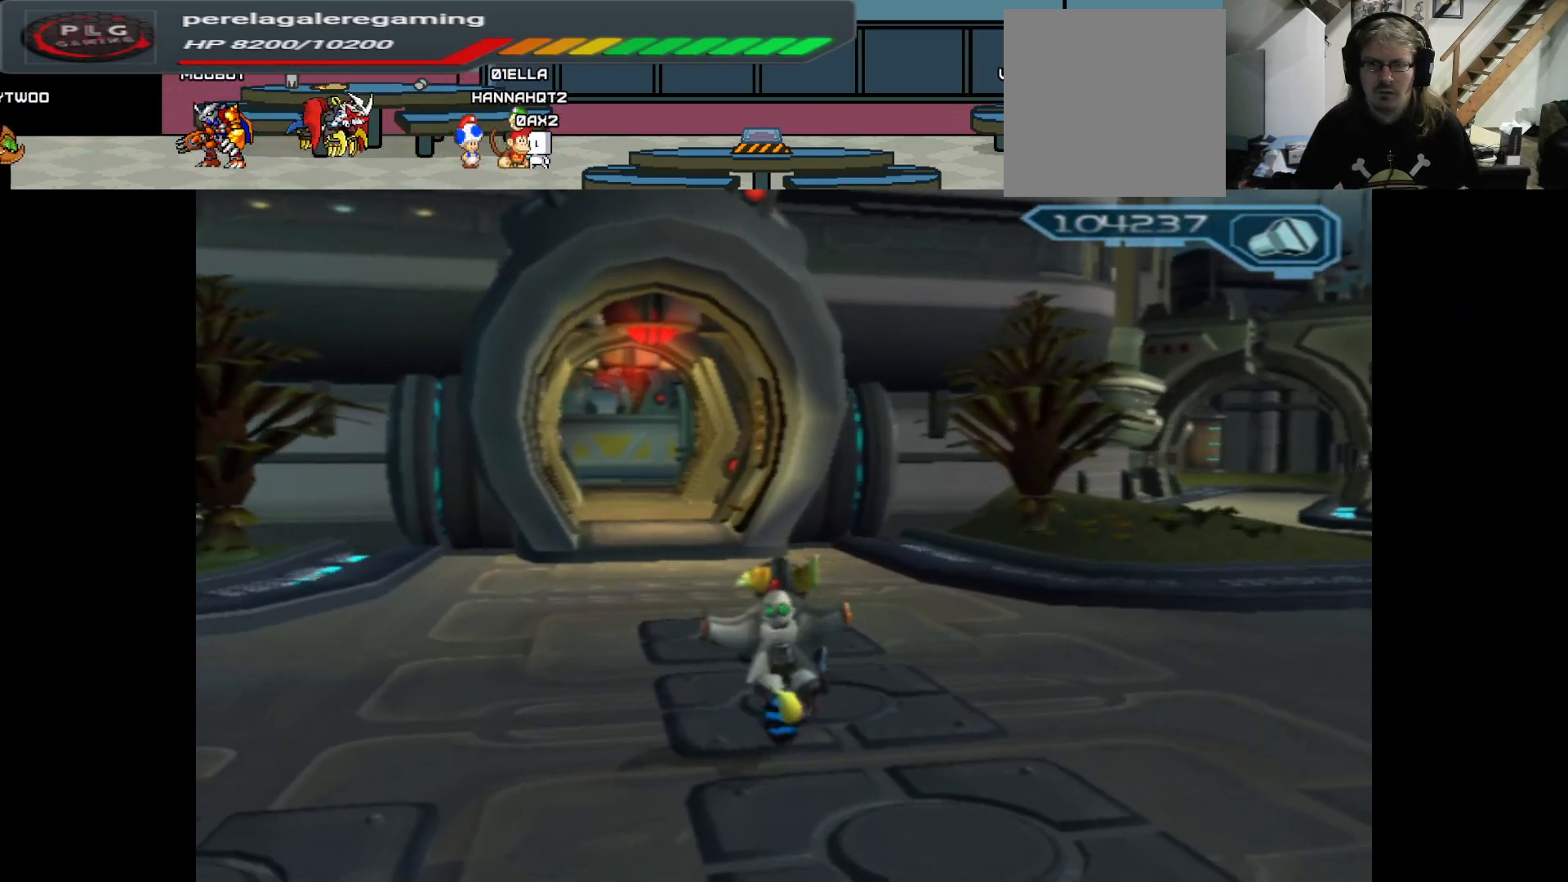
{"buttons": [], "left_stick": "up", "right_stick": "center", "events": []}
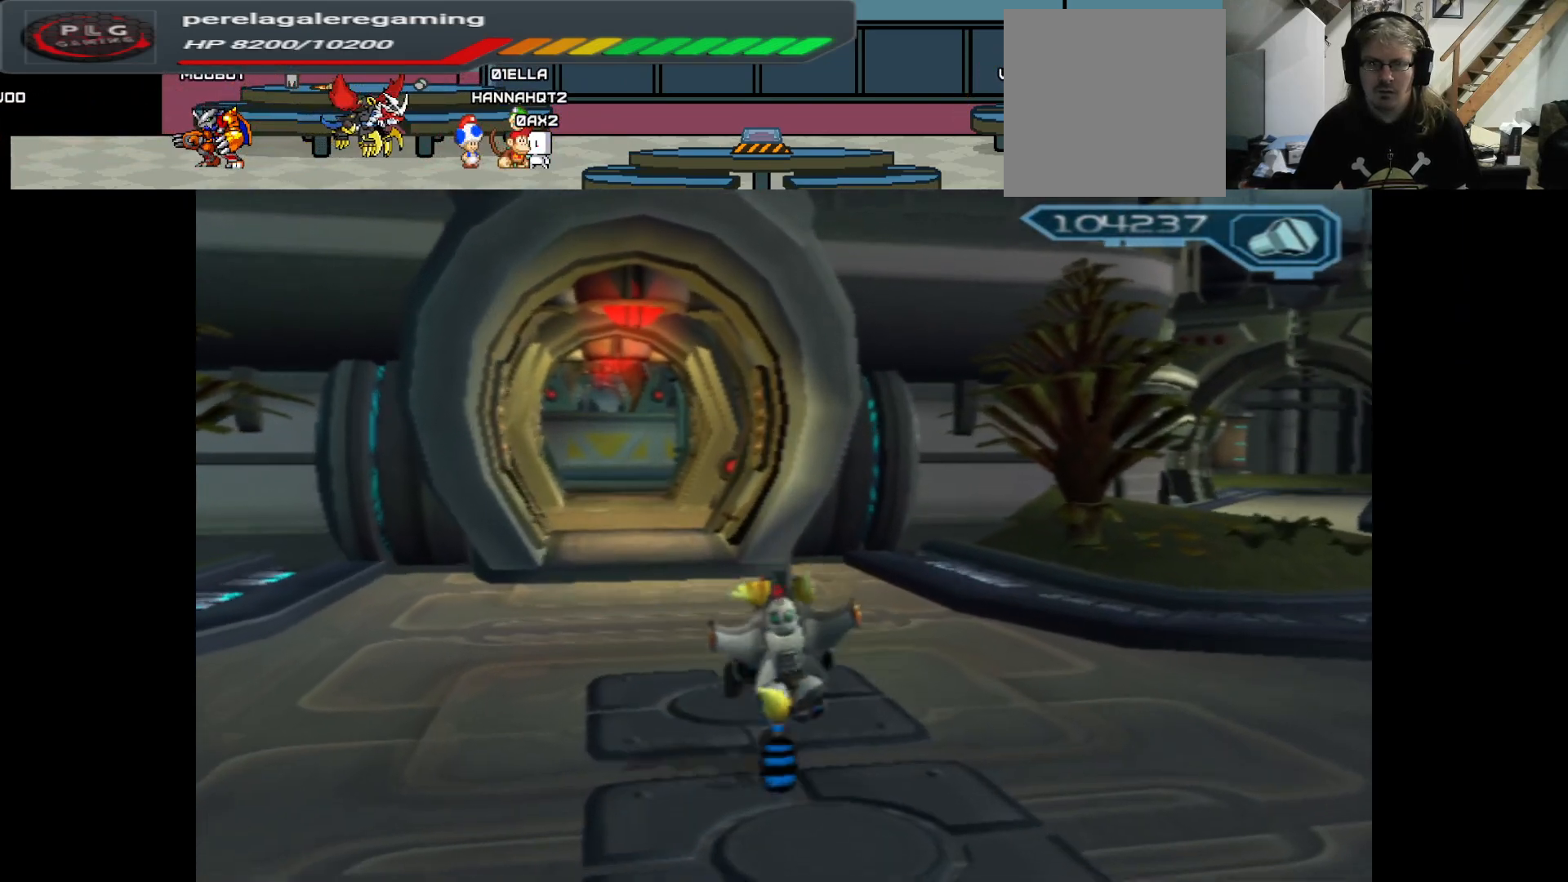
{"buttons": [], "left_stick": "up-left", "right_stick": "center", "events": [[17, "left_stick", "up-left"]]}
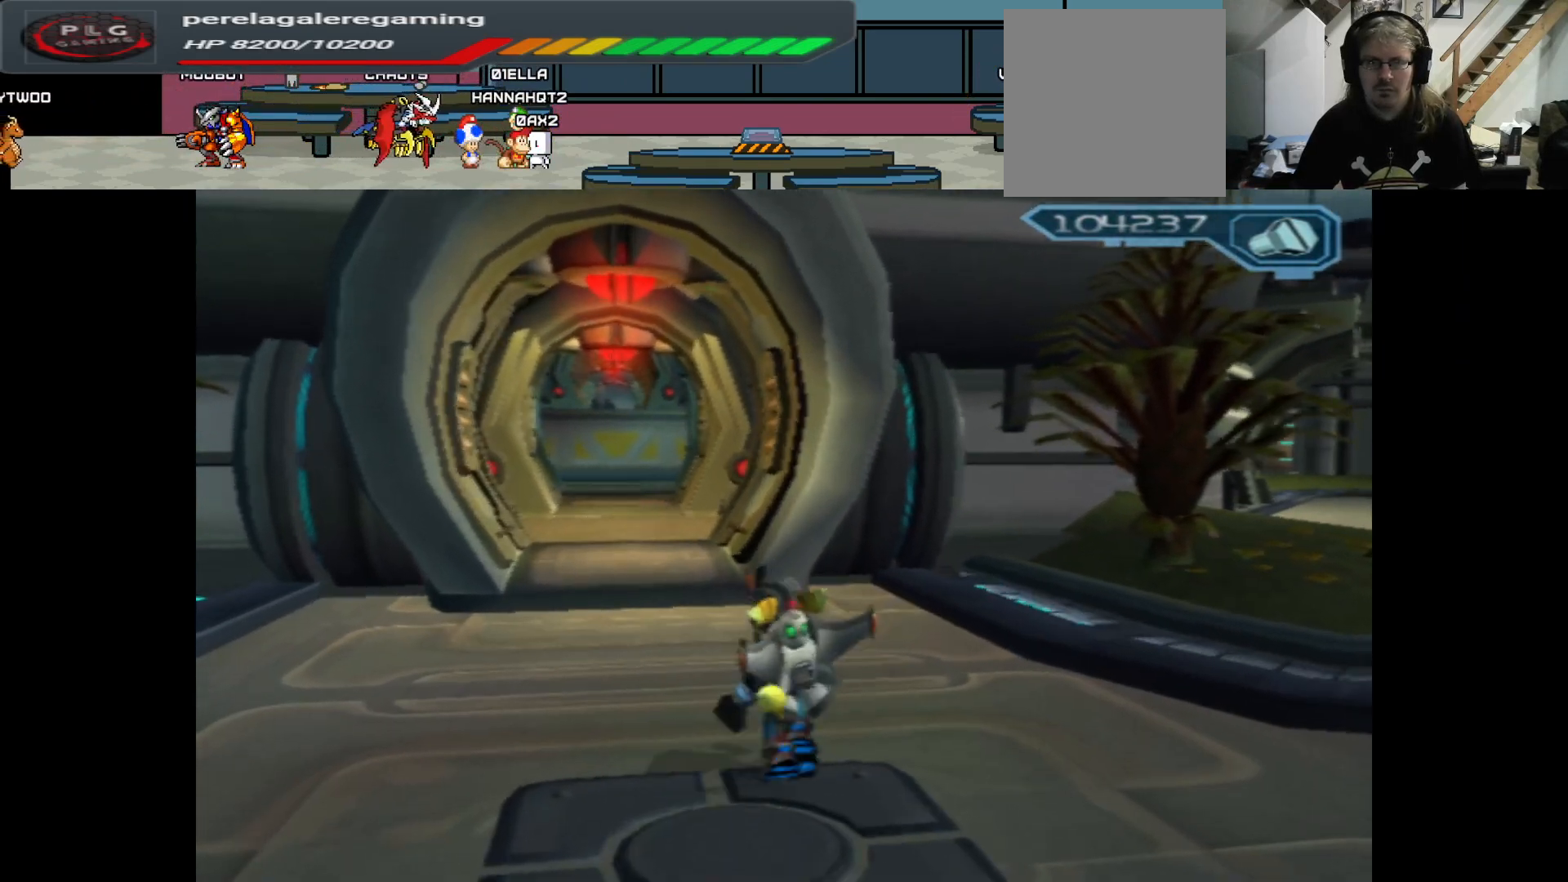
{"buttons": [], "left_stick": "up", "right_stick": "center", "events": [[267, "left_stick", "up"]]}
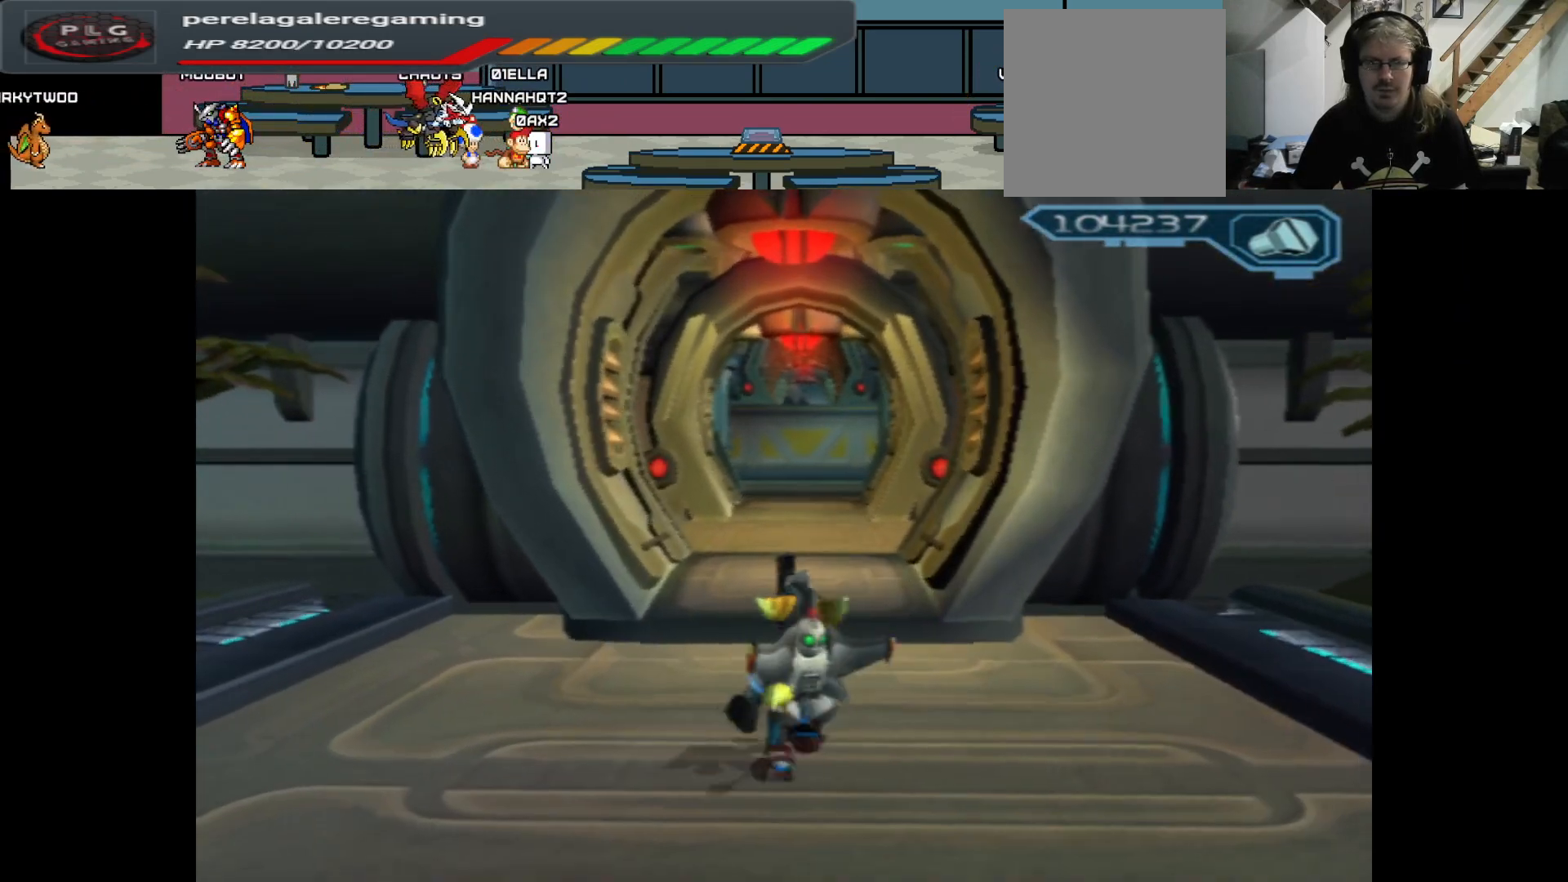
{"buttons": [], "left_stick": "up", "right_stick": "center", "events": []}
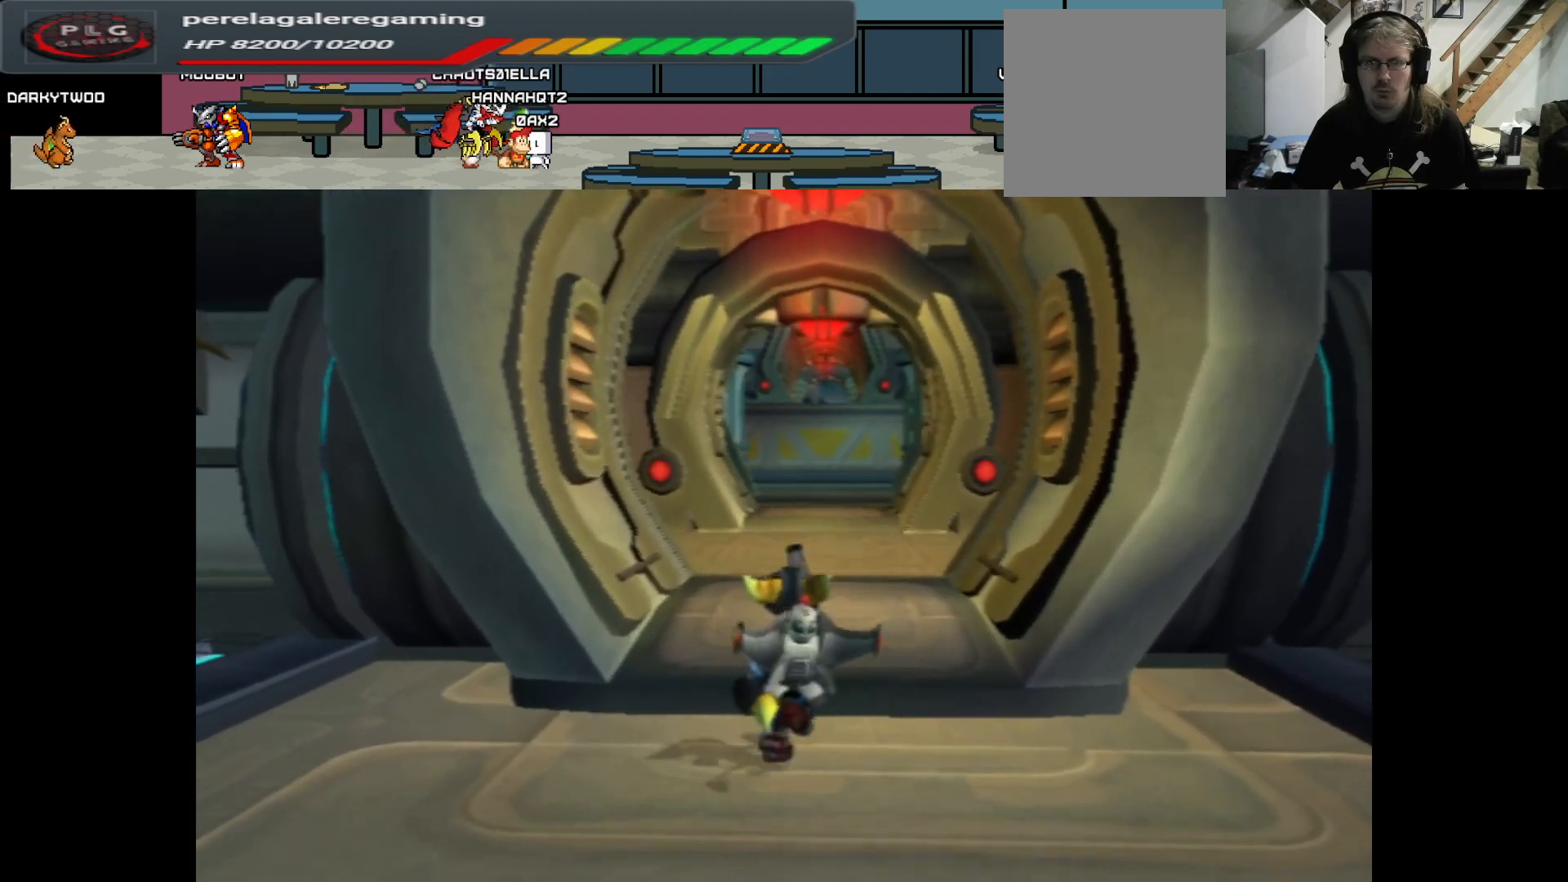
{"buttons": [], "left_stick": "up", "right_stick": "center", "events": []}
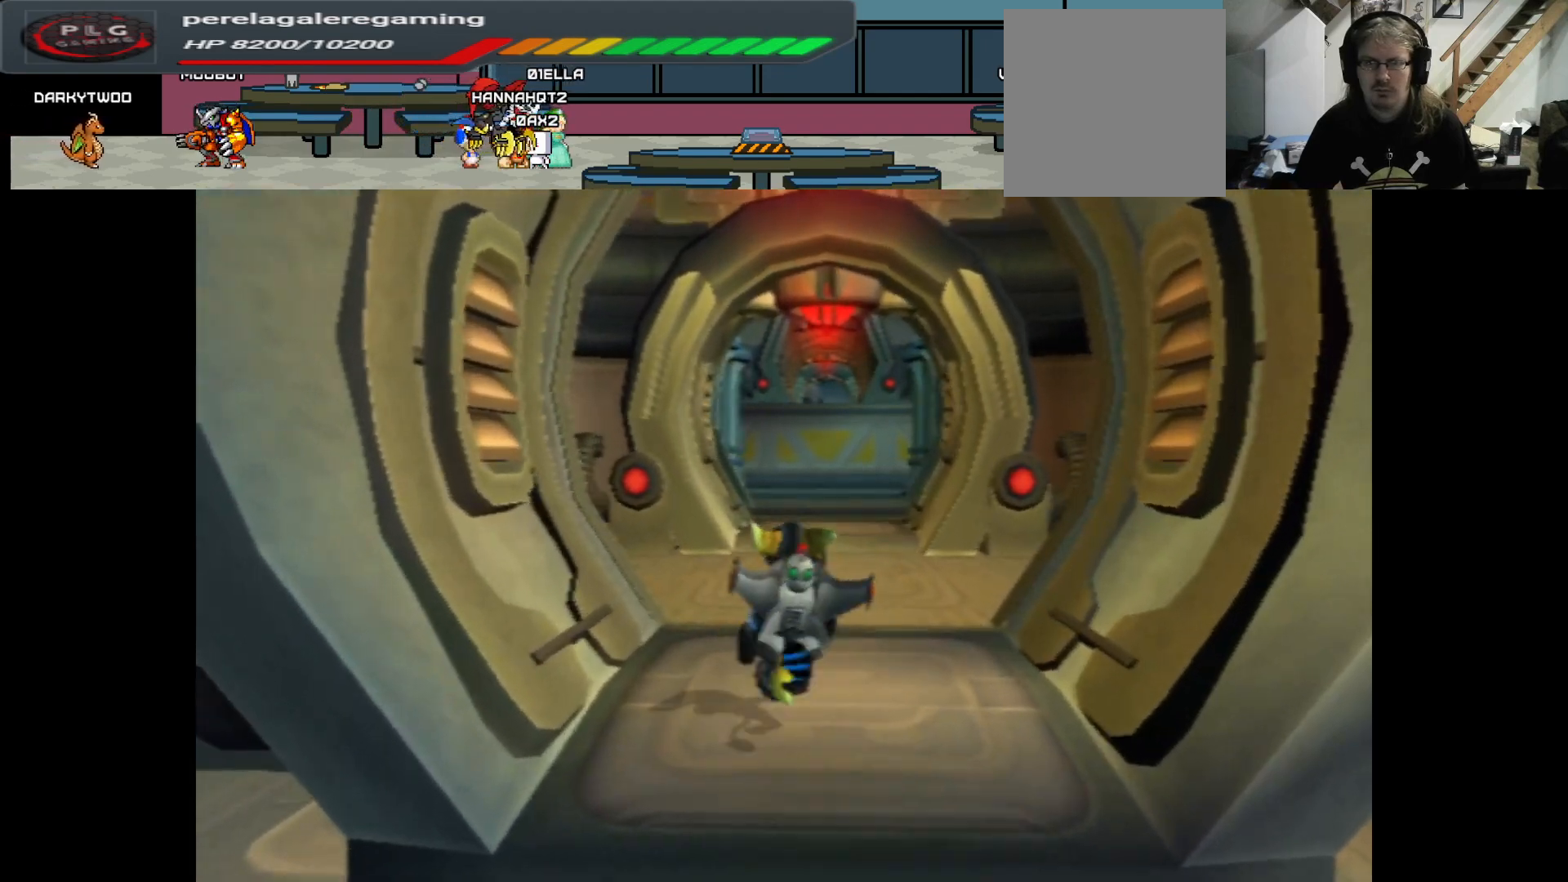
{"buttons": [], "left_stick": "up", "right_stick": "center", "events": [[83, "left_stick", "up-right"], [200, "left_stick", "up"]]}
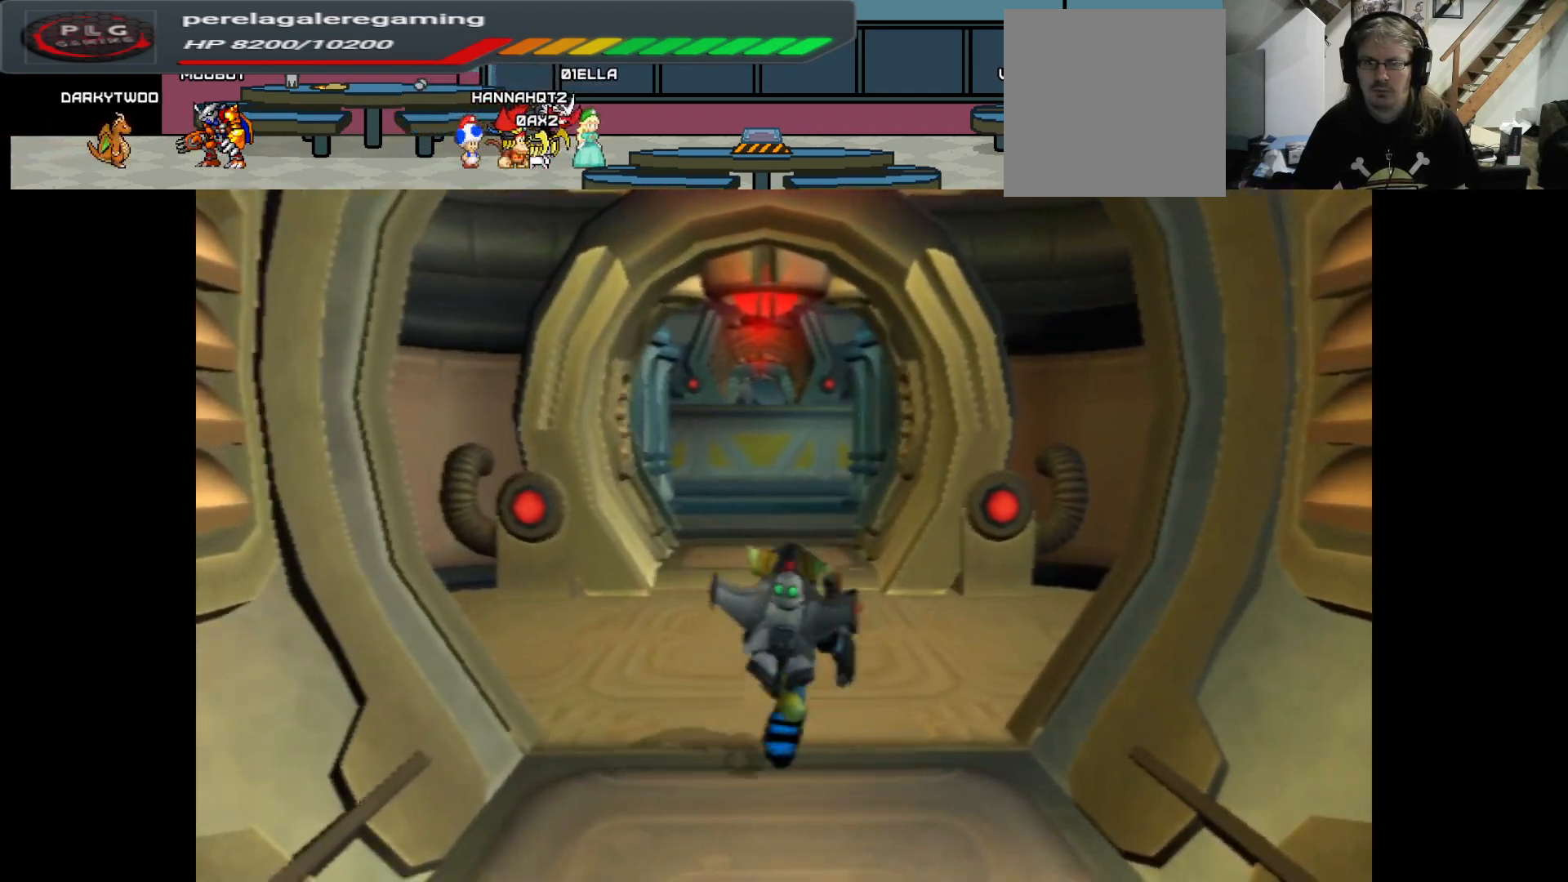
{"buttons": [], "left_stick": "up", "right_stick": "center", "events": []}
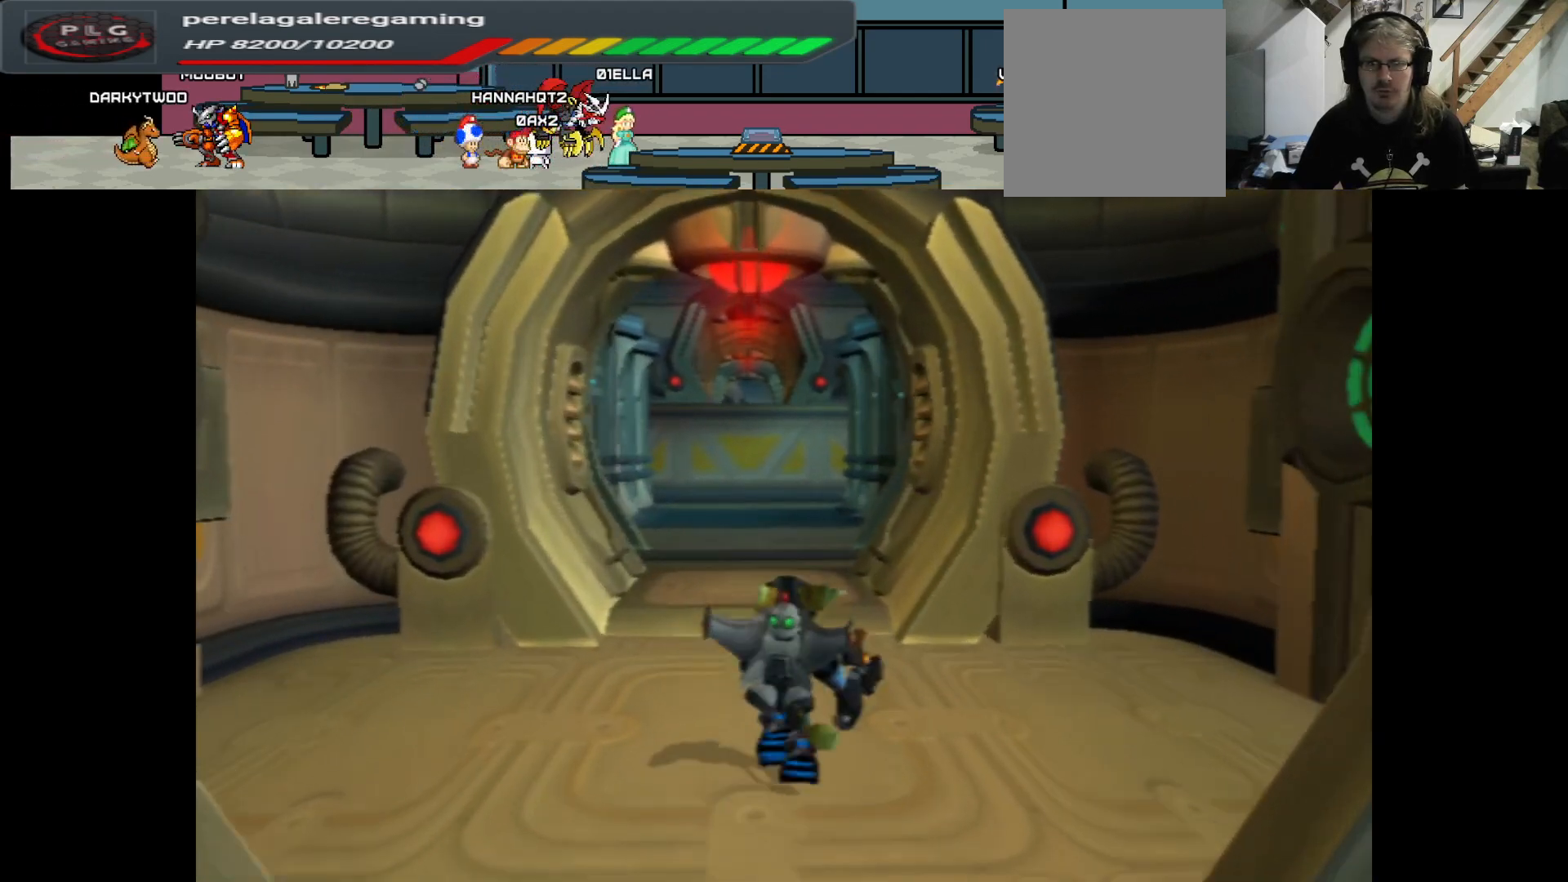
{"buttons": [], "left_stick": "up", "right_stick": "center", "events": []}
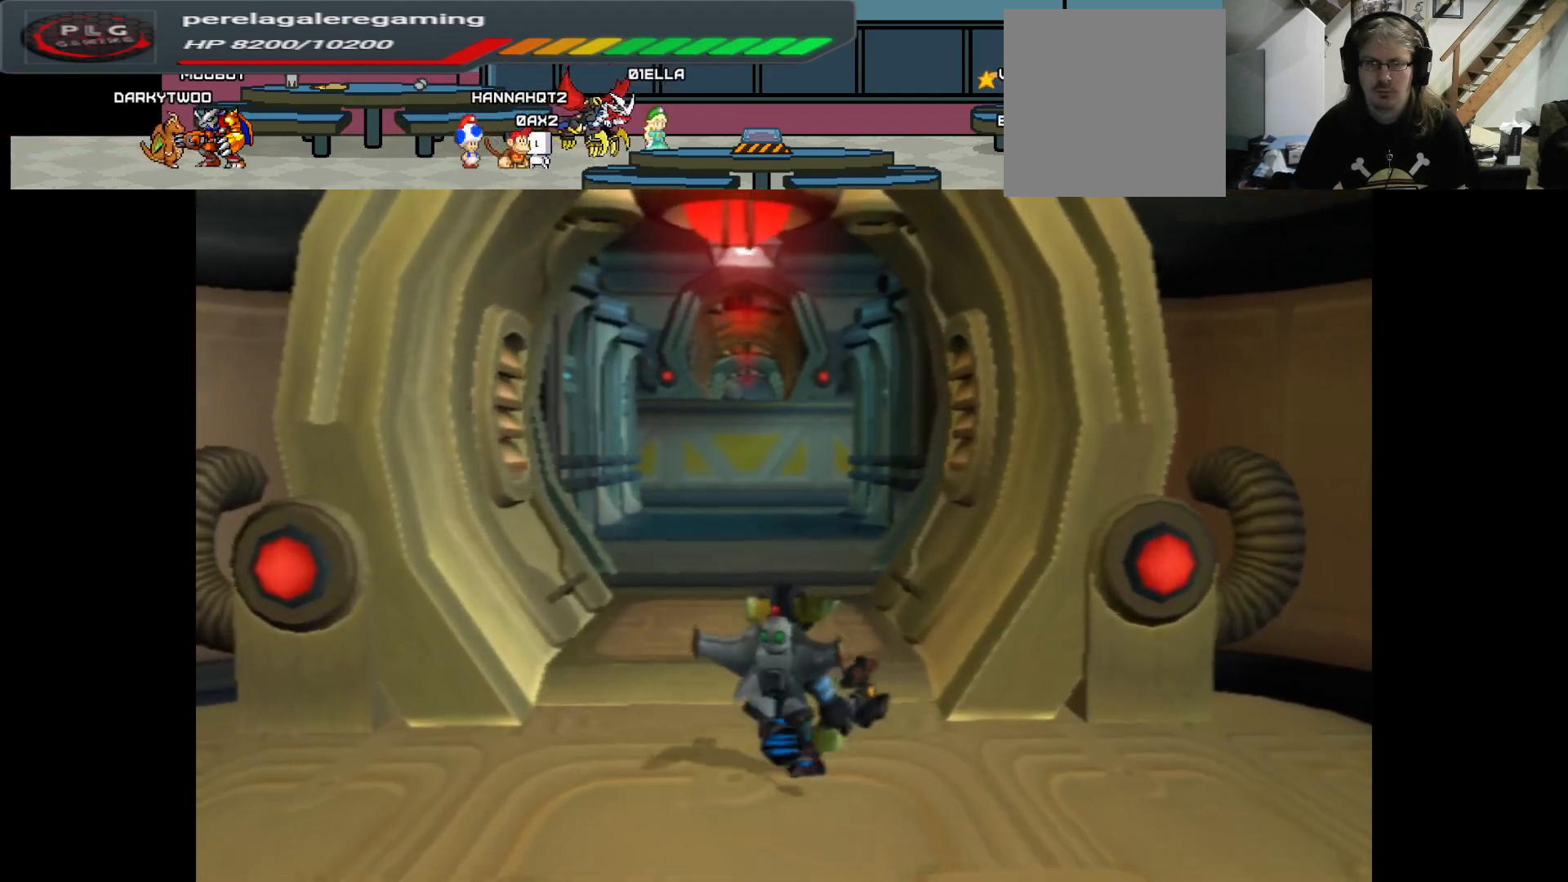
{"buttons": [], "left_stick": "up", "right_stick": "center", "events": []}
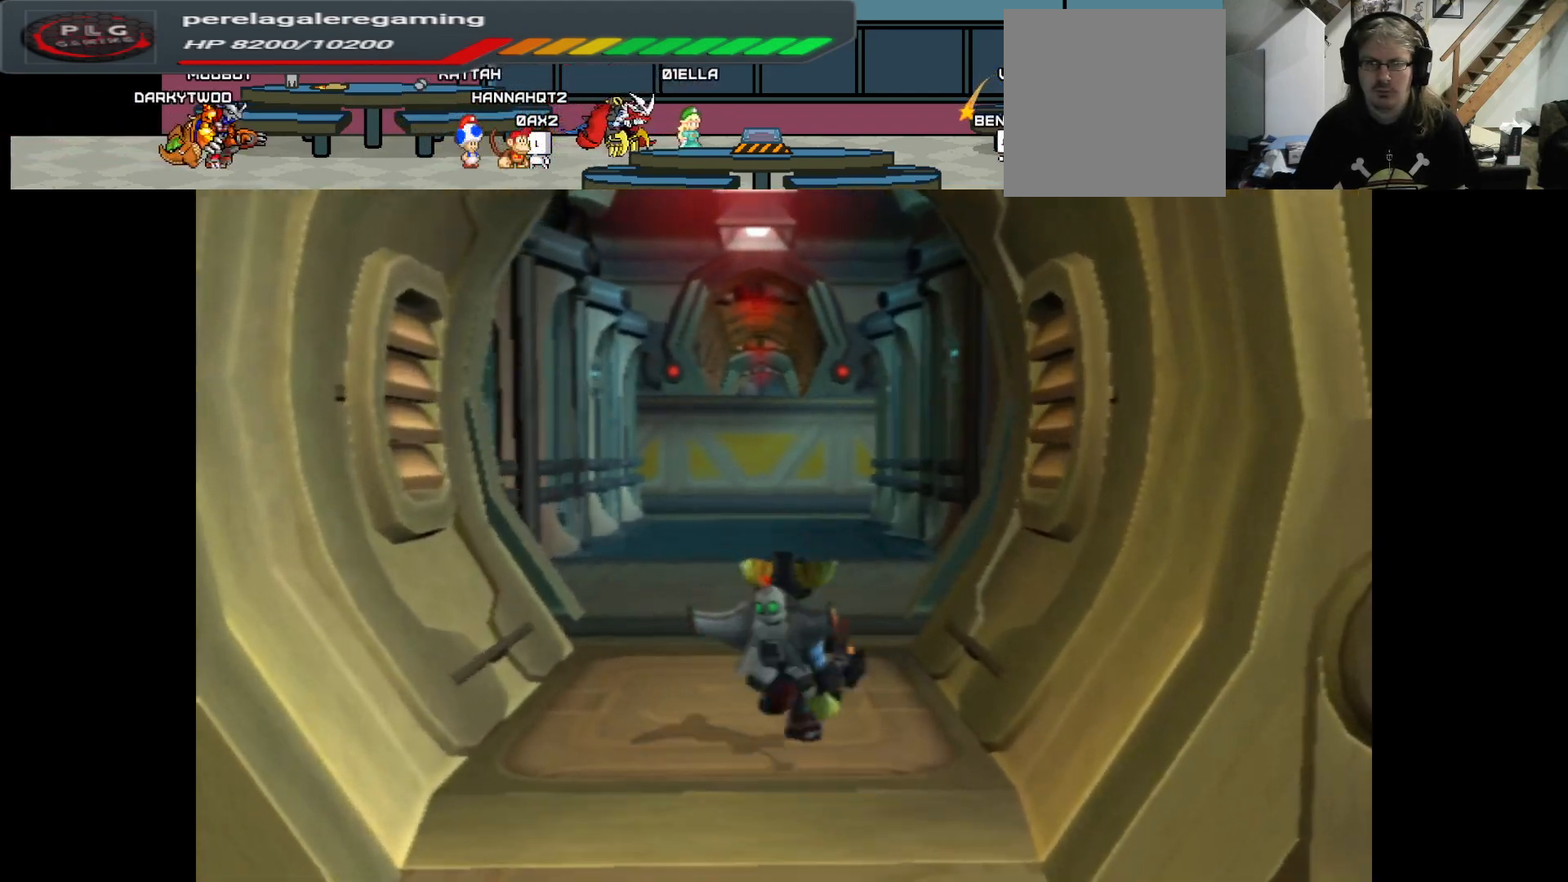
{"buttons": [], "left_stick": "down", "right_stick": "left", "events": [[67, "left_stick", "center"], [117, "right_stick", "left"], [167, "left_stick", "down"]]}
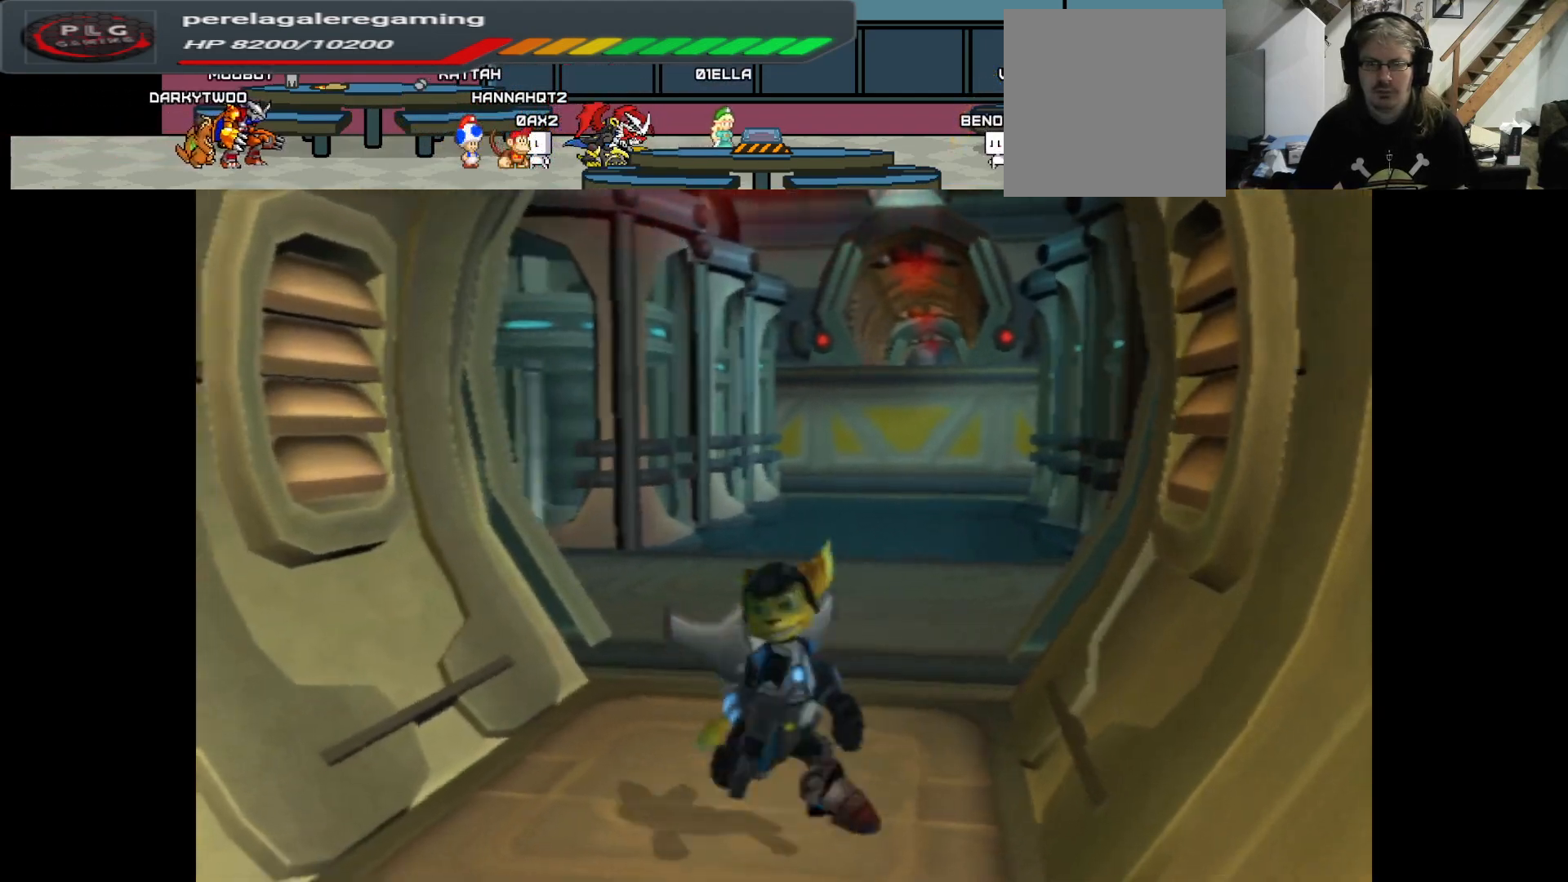
{"buttons": [], "left_stick": "left", "right_stick": "left", "events": [[33, "left_stick", "down-left"], [183, "left_stick", "left"]]}
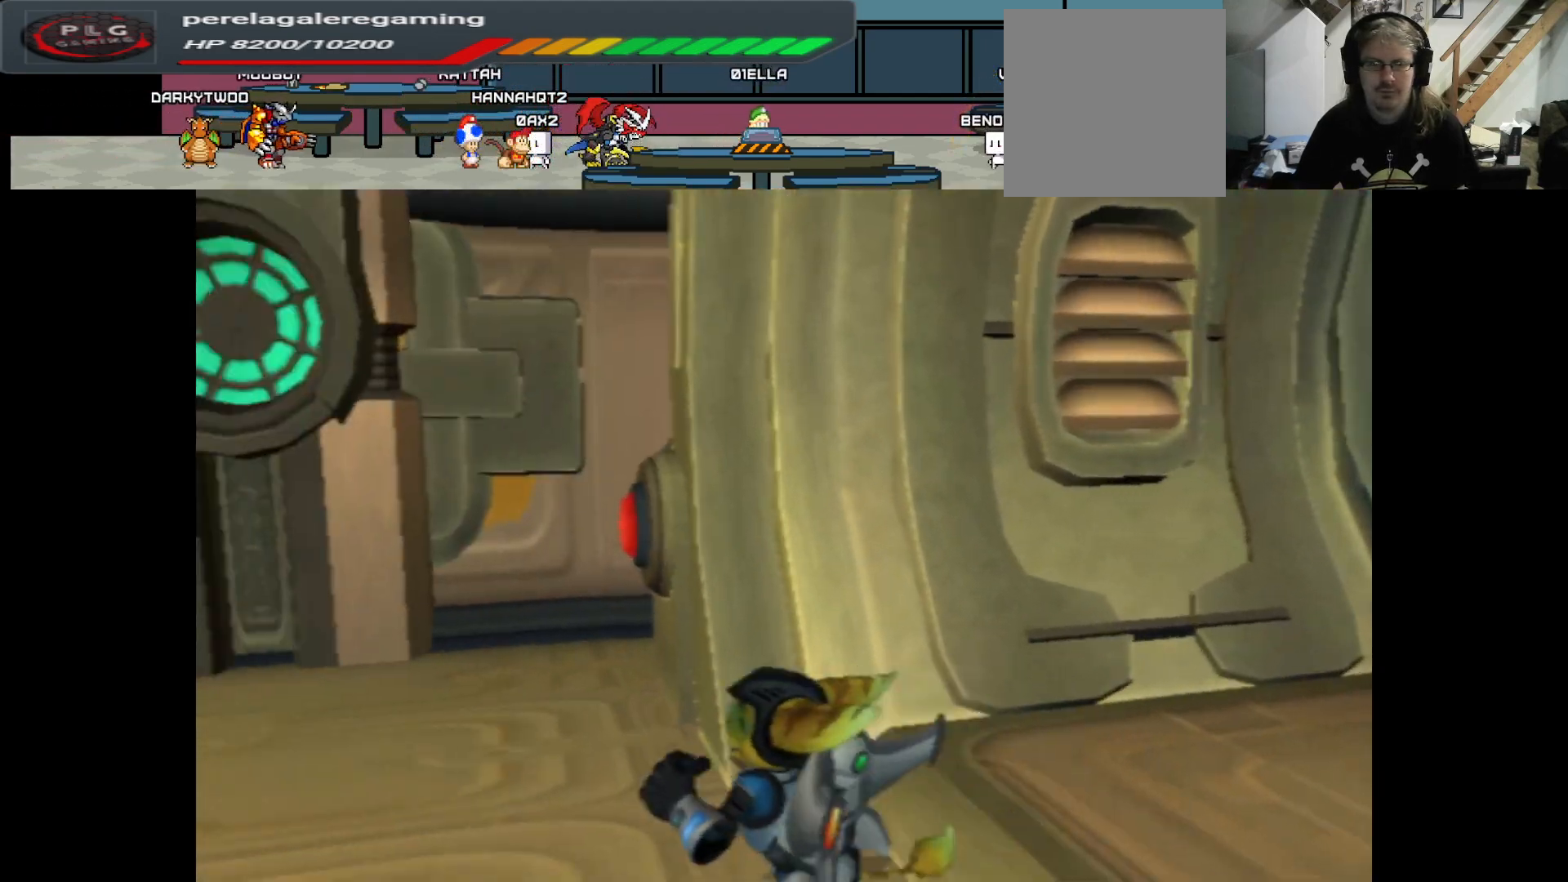
{"buttons": [], "left_stick": "up-left", "right_stick": "center", "events": [[233, "left_stick", "up-left"], [483, "right_stick", "center"]]}
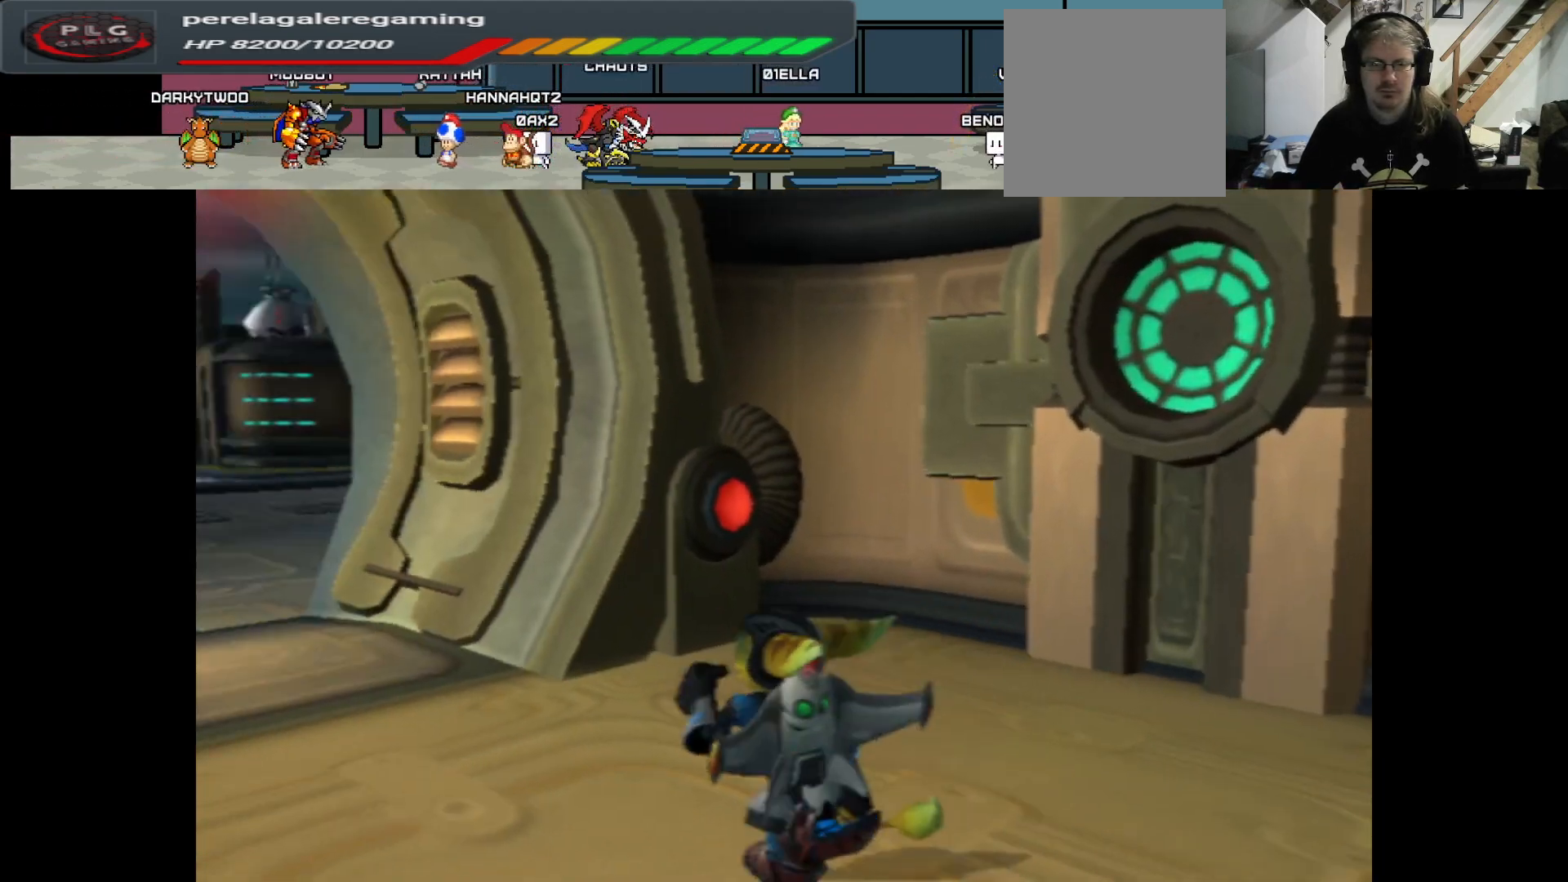
{"buttons": [], "left_stick": "up", "right_stick": "center", "events": [[467, "left_stick", "up"]]}
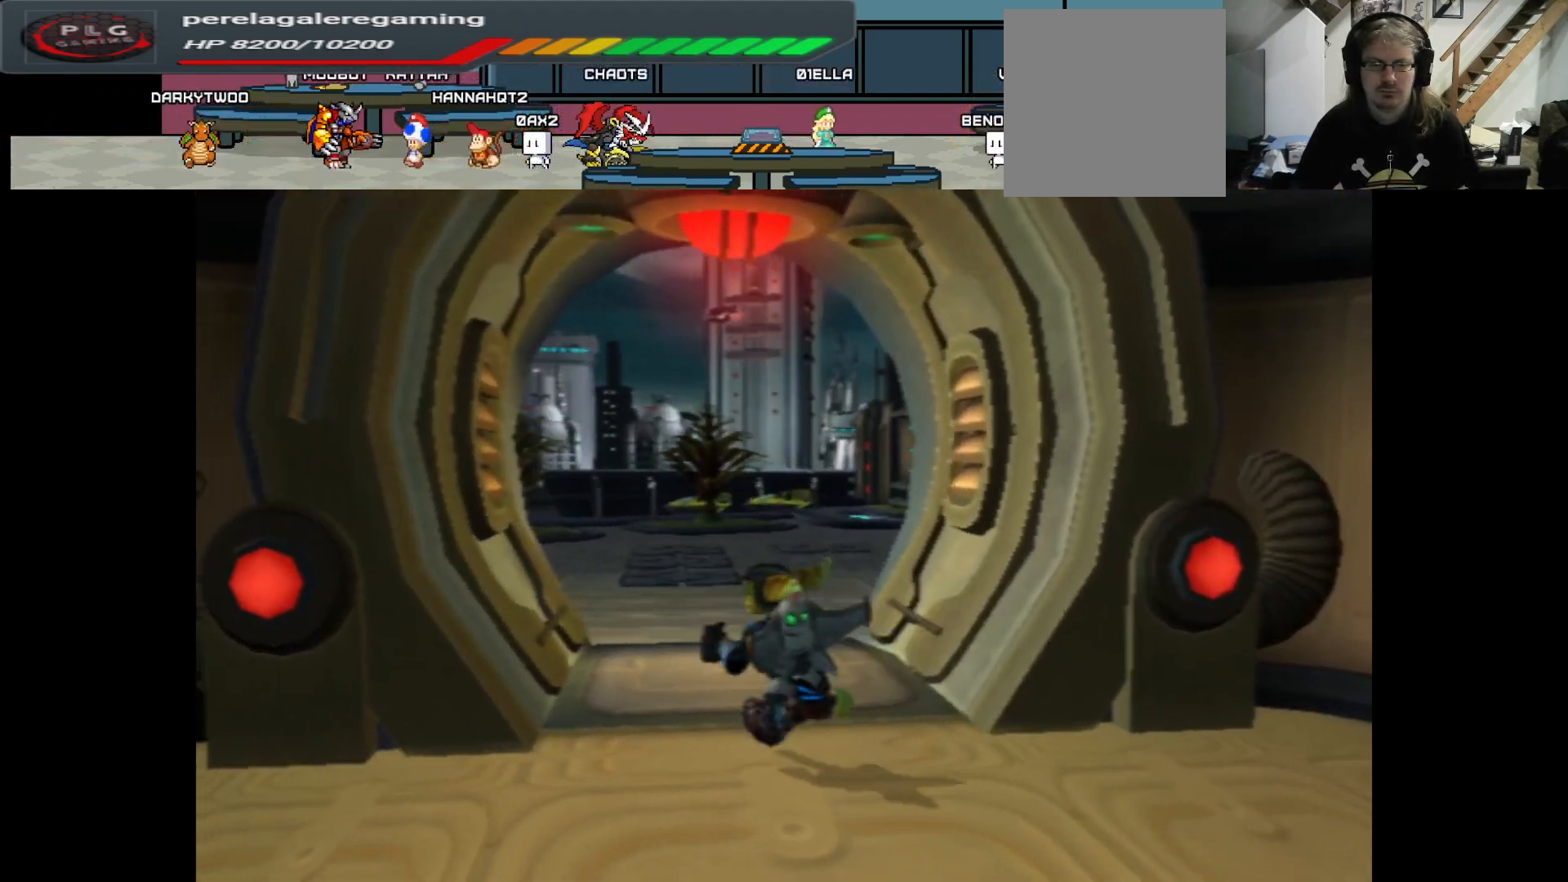
{"buttons": [], "left_stick": "up", "right_stick": "center", "events": []}
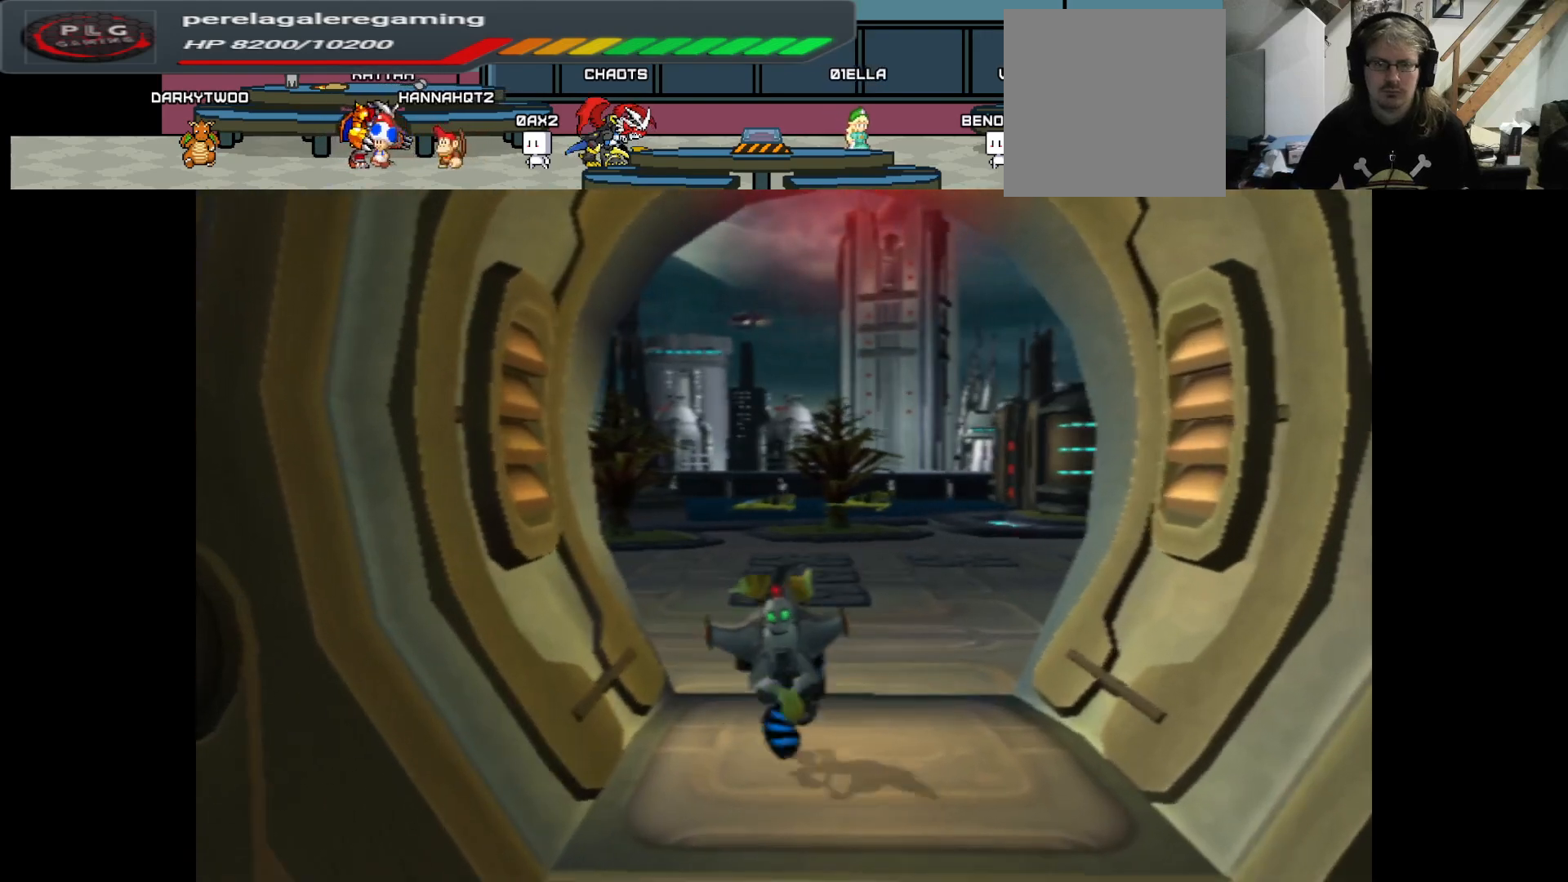
{"buttons": [], "left_stick": "up", "right_stick": "center", "events": []}
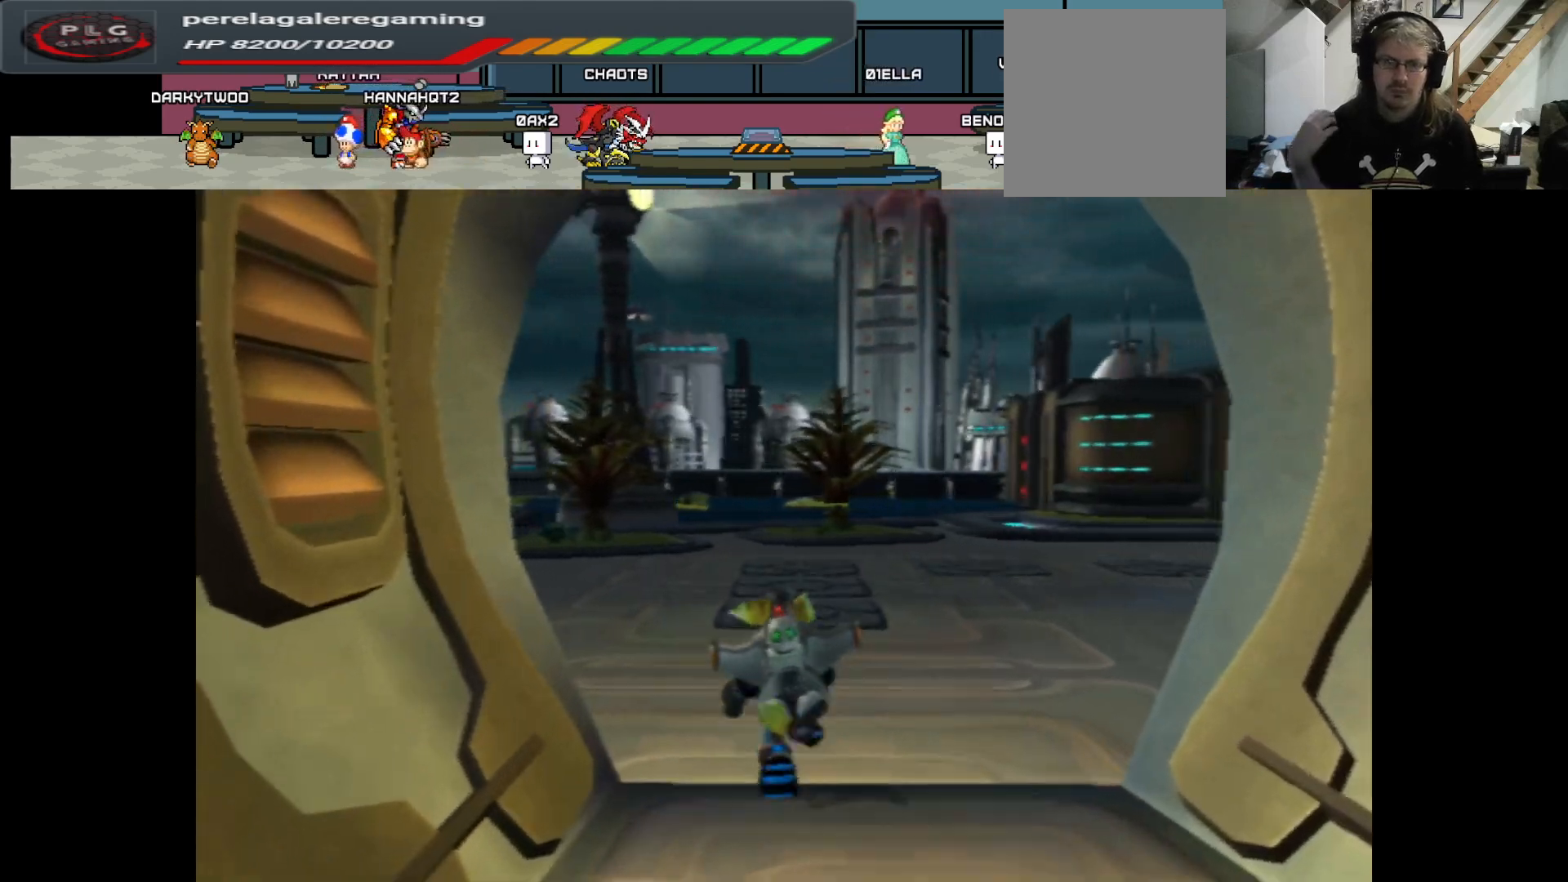
{"buttons": [], "left_stick": "up-right", "right_stick": "center", "events": [[150, "left_stick", "up-right"]]}
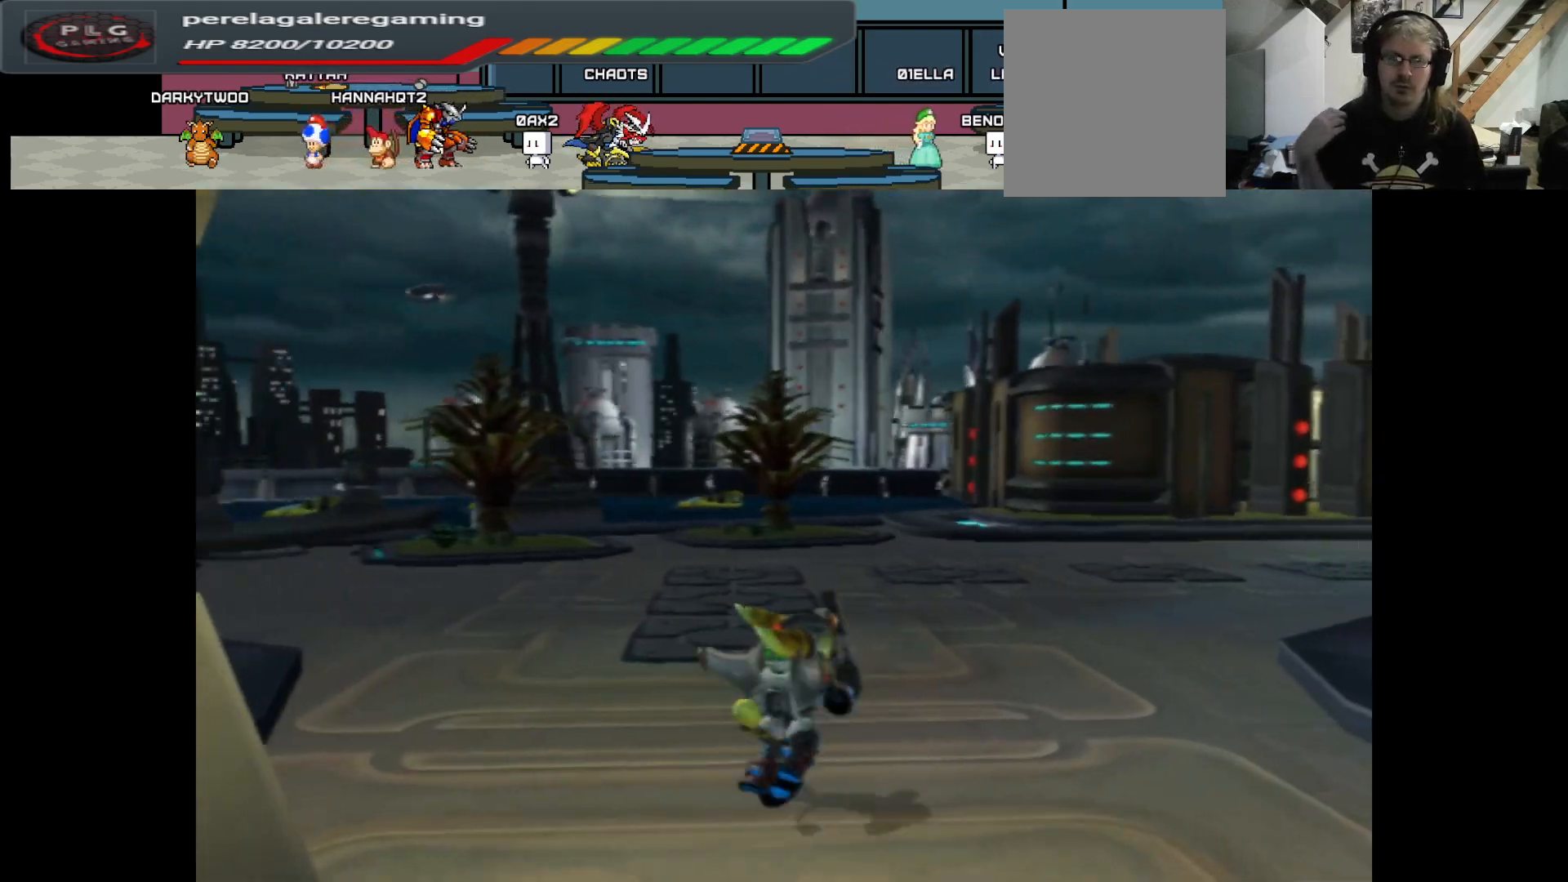
{"buttons": [], "left_stick": "up", "right_stick": "center", "events": [[400, "left_stick", "up"]]}
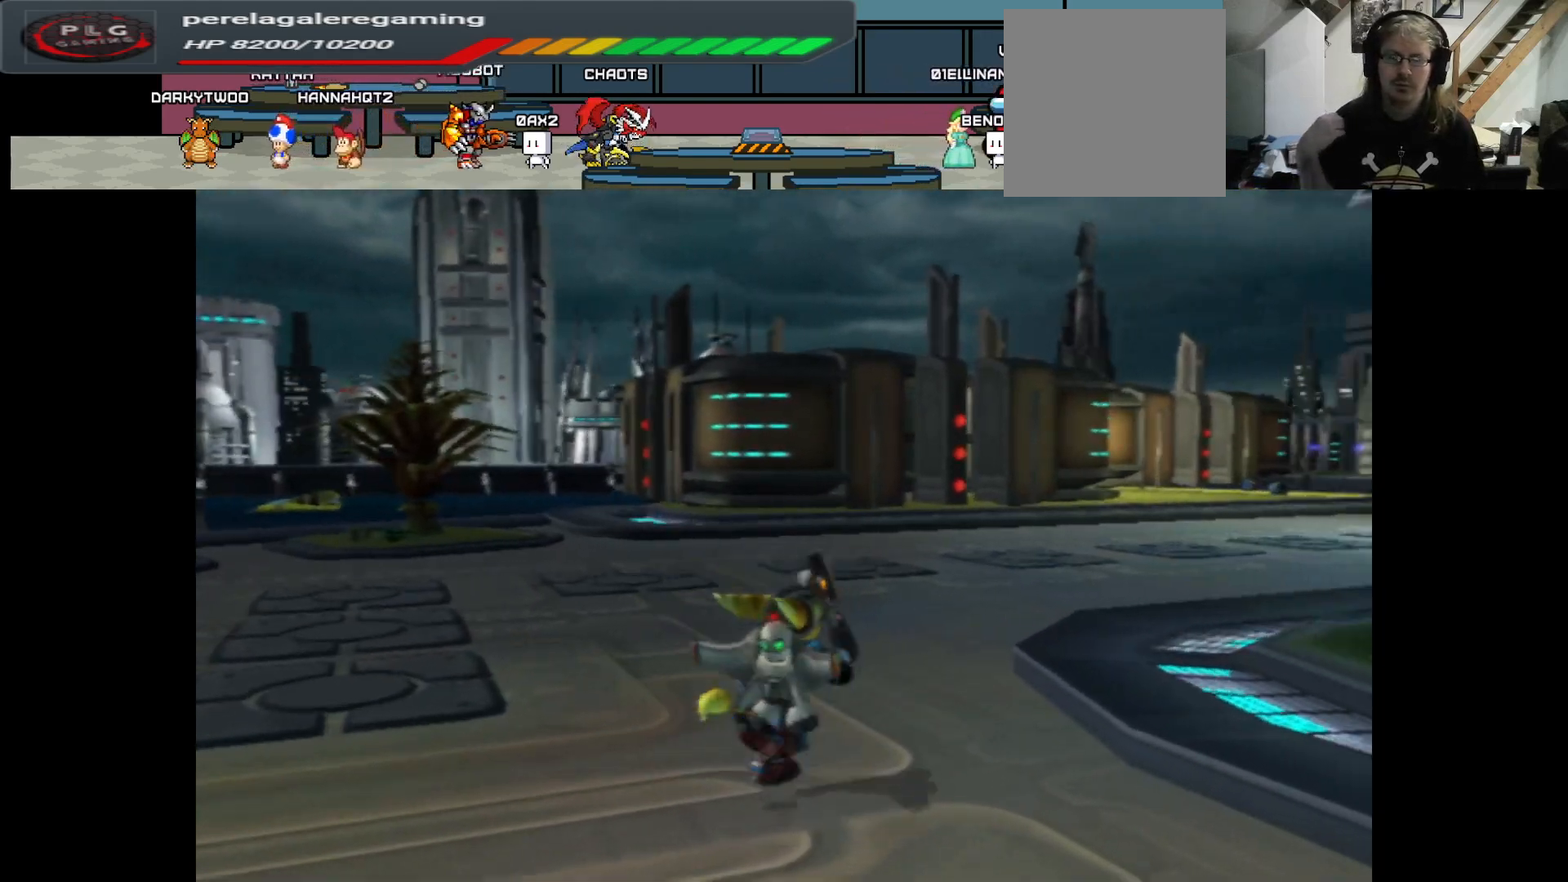
{"buttons": [], "left_stick": "up", "right_stick": "center", "events": []}
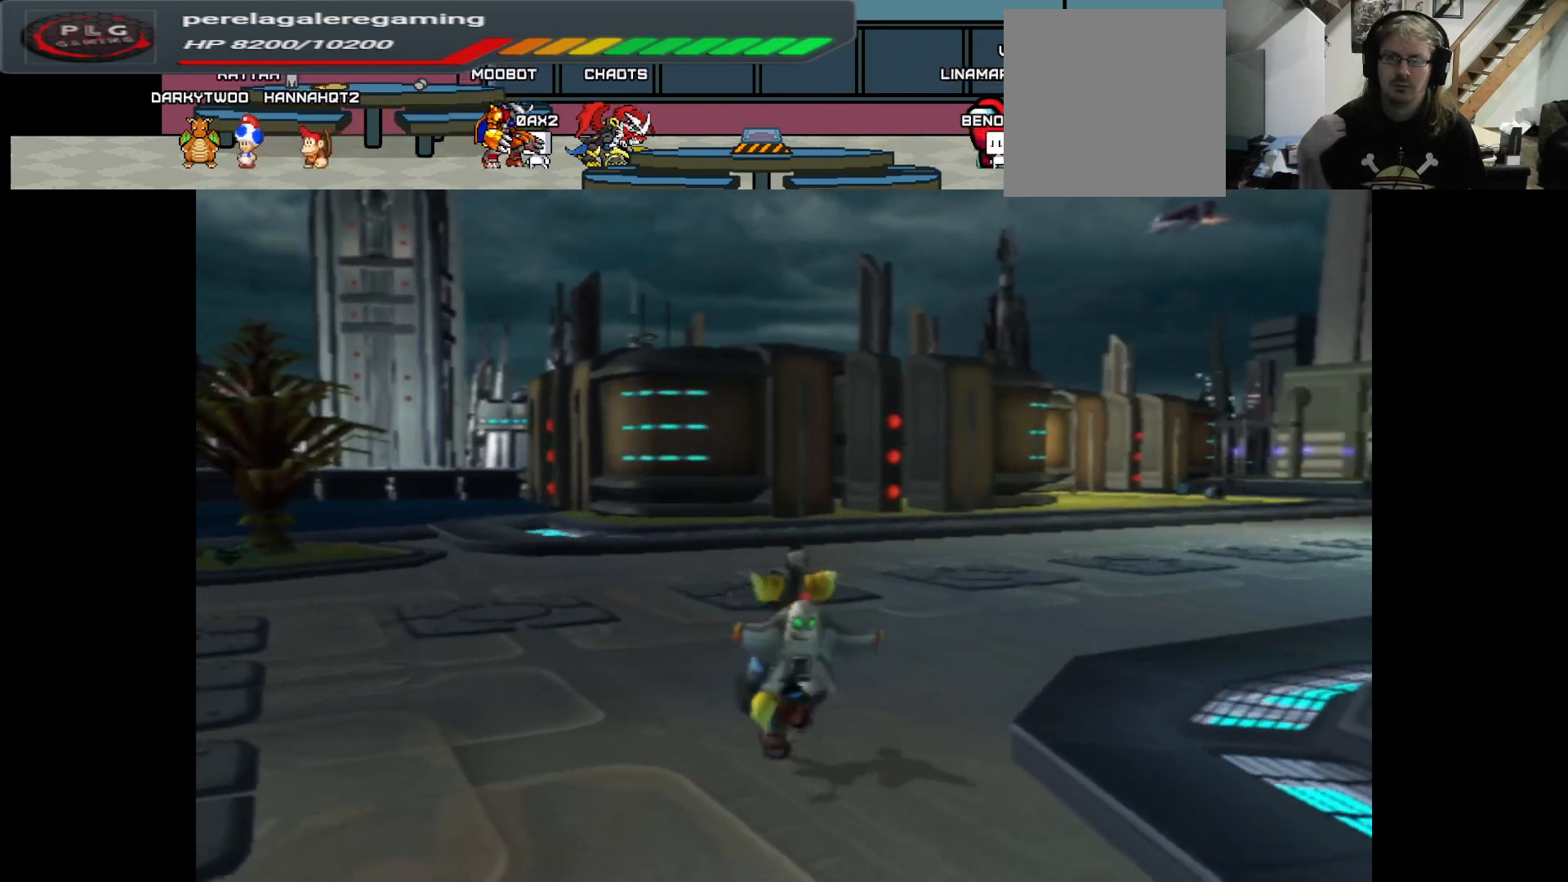
{"buttons": [], "left_stick": "up-right", "right_stick": "center", "events": [[67, "left_stick", "up-right"]]}
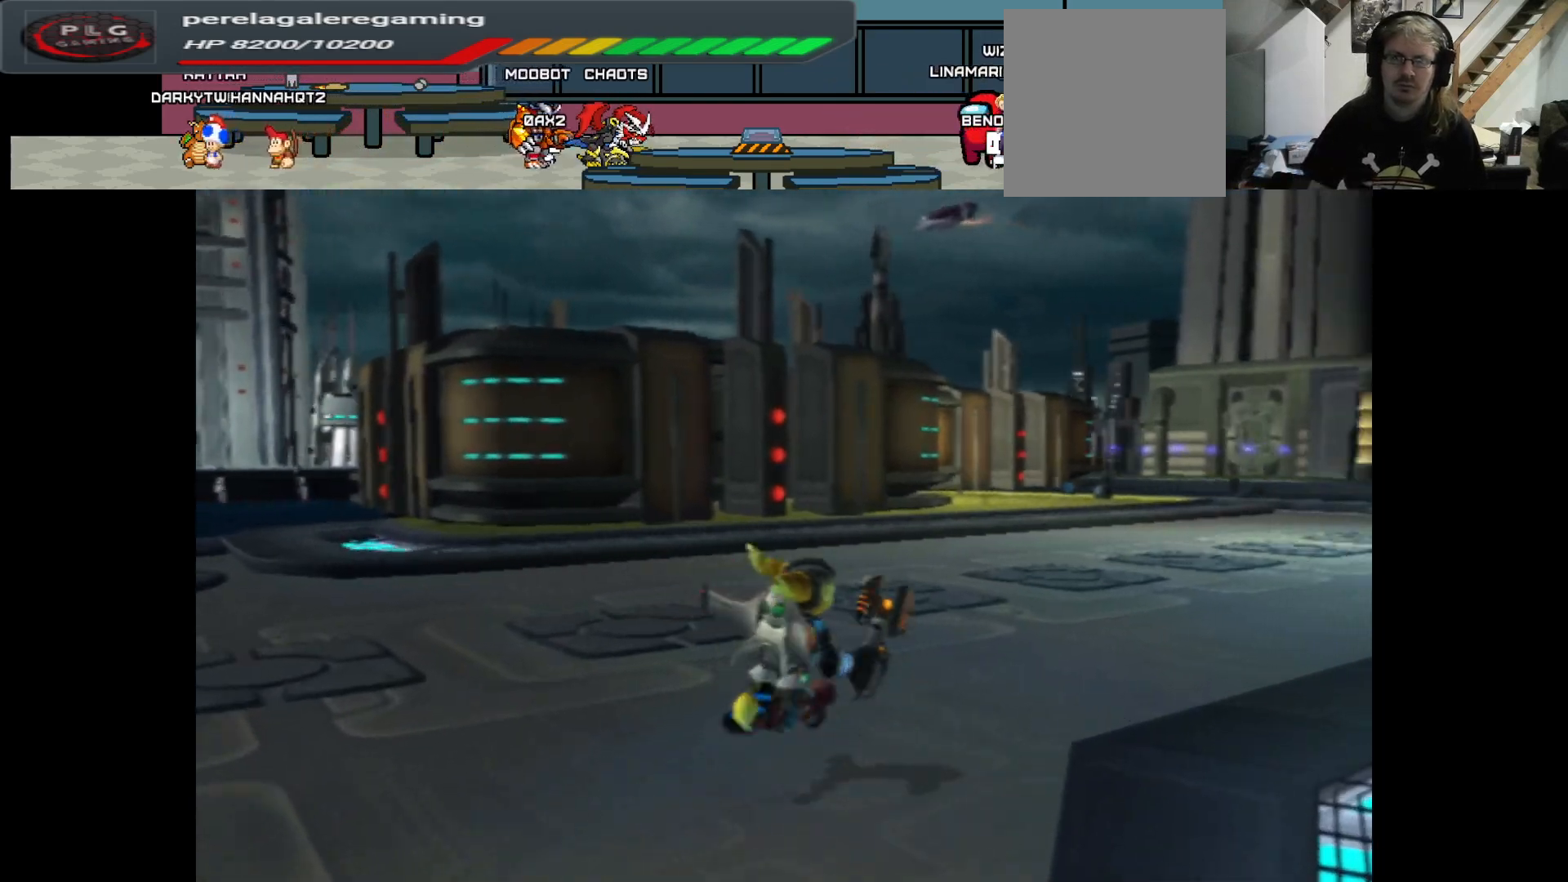
{"buttons": [], "left_stick": "up-right", "right_stick": "center", "events": []}